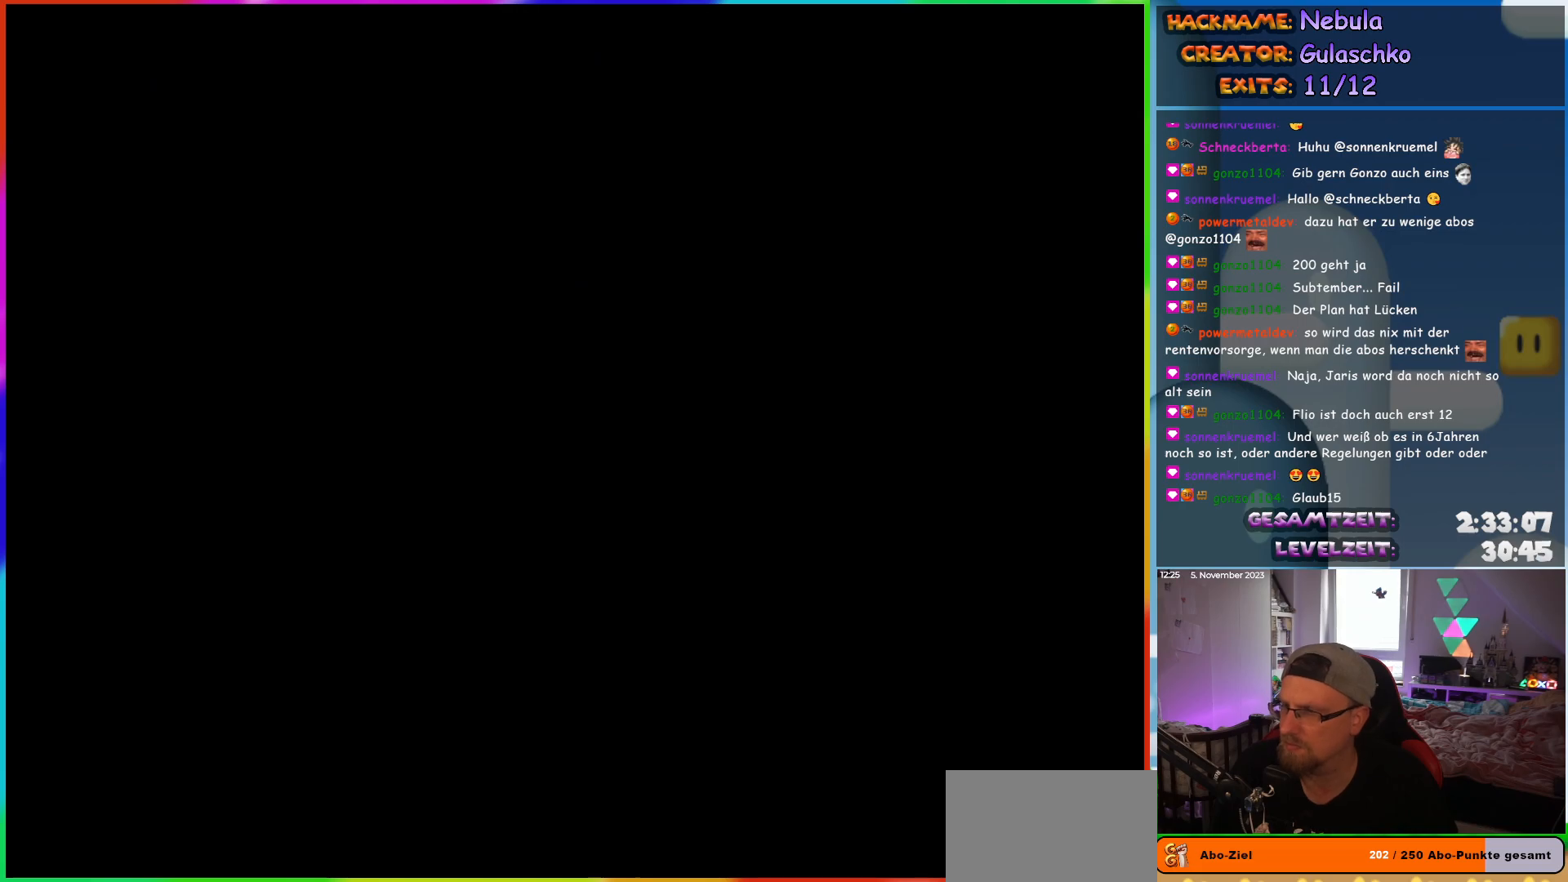
Gameplay with a controller (Nintendo layout); each line is a JSON object with the inputs held at the frame after it. "events" lists button and stick changes between this image and that frame as [ms after this image, input, new state], when the widget could be followed in between. Not read: L3 R3.
{"buttons": [], "events": []}
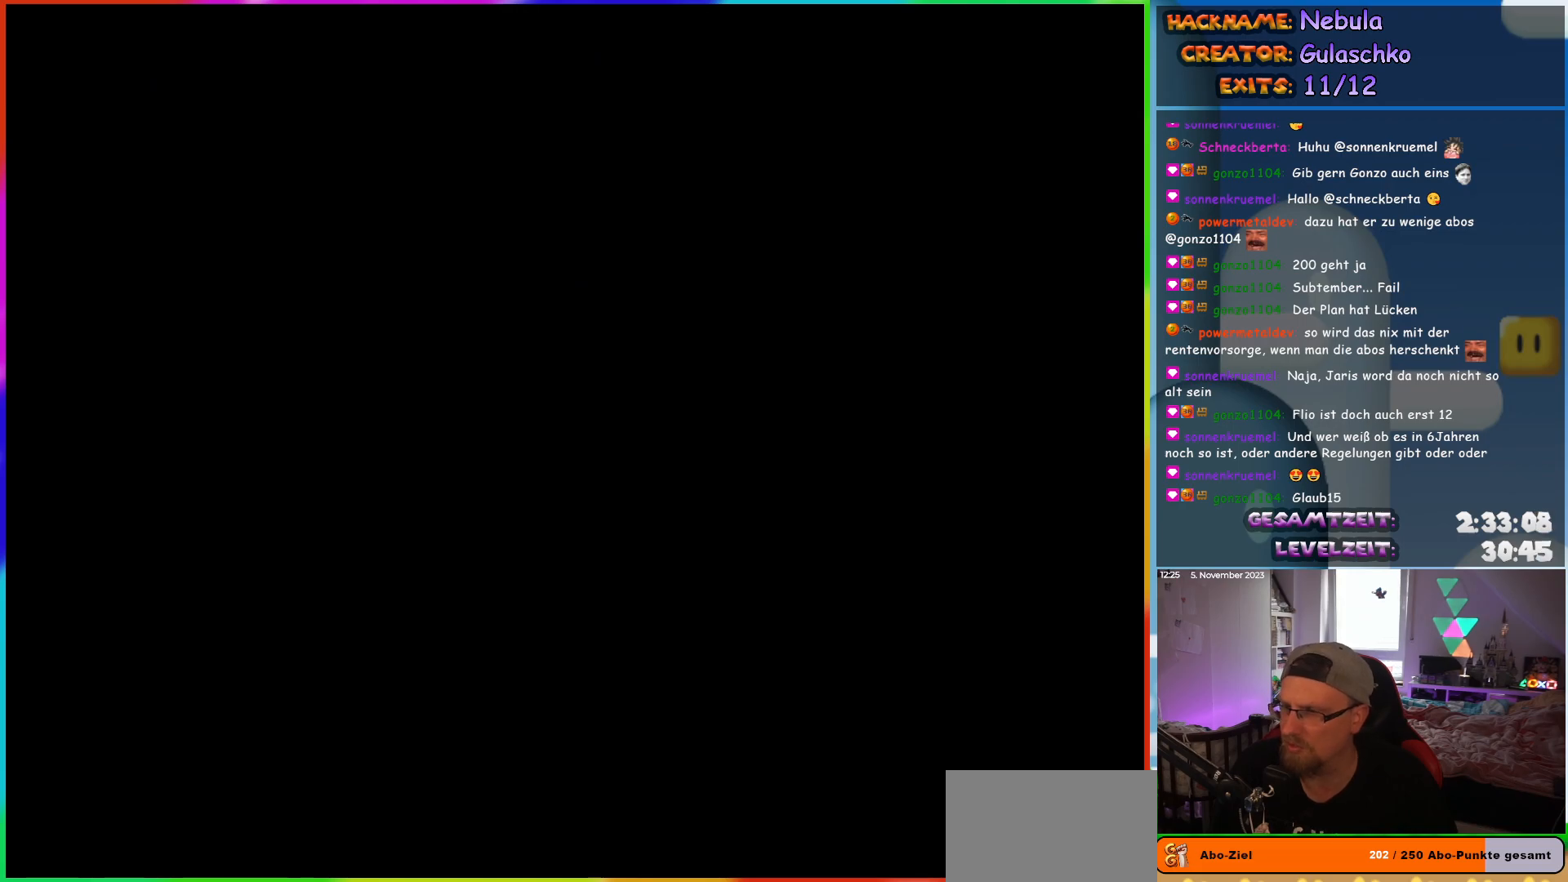
{"buttons": ["Y"], "events": [[67, "Y", "down"]]}
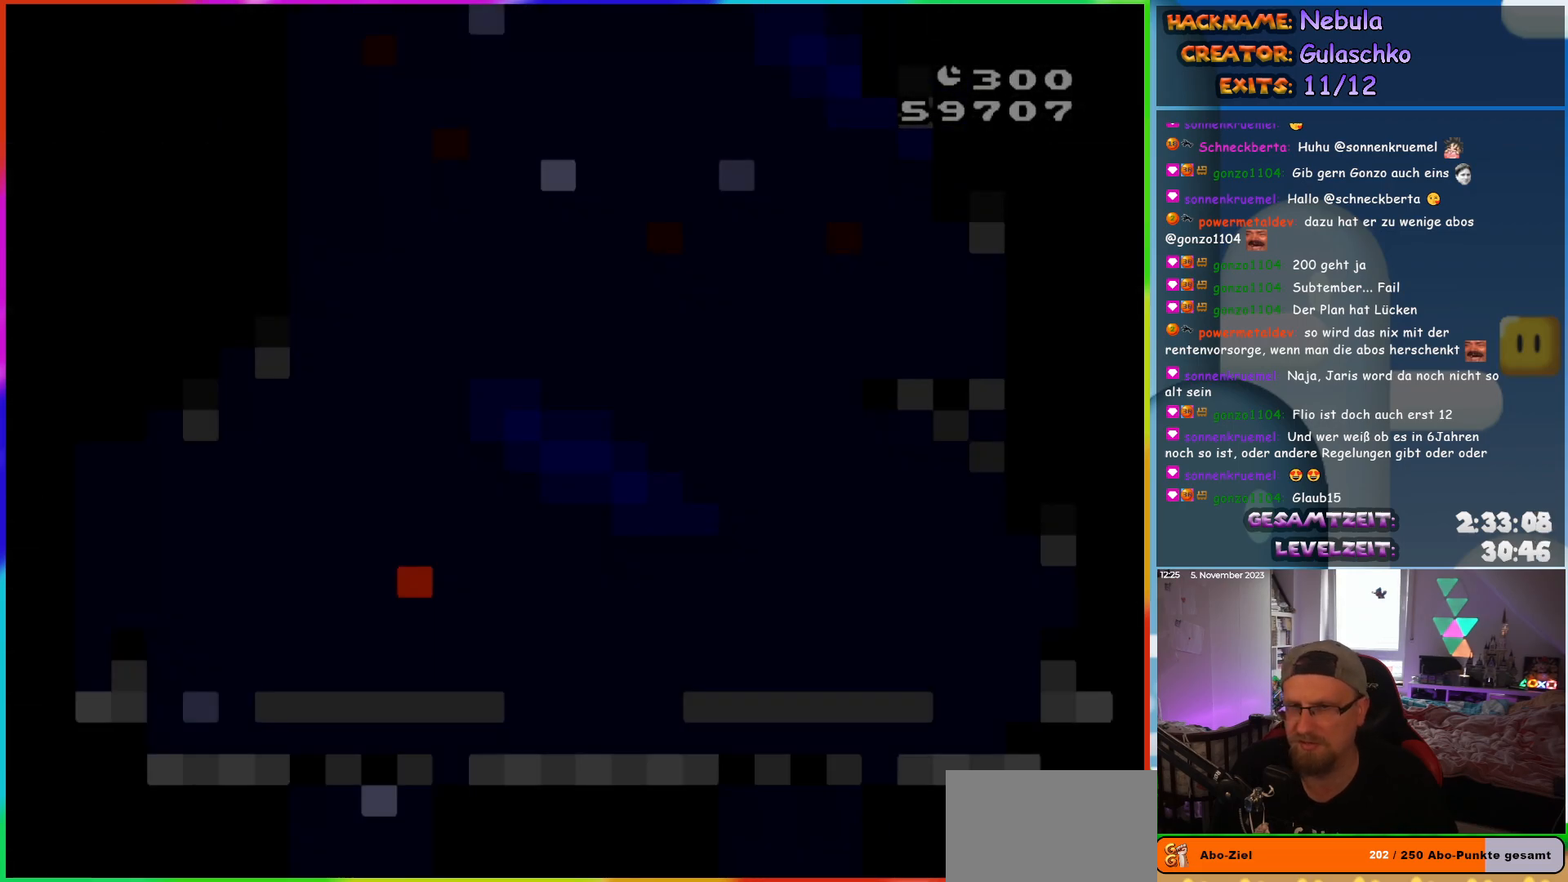
{"buttons": ["Y", "DPAD_RIGHT"], "events": [[67, "DPAD_RIGHT", "down"]]}
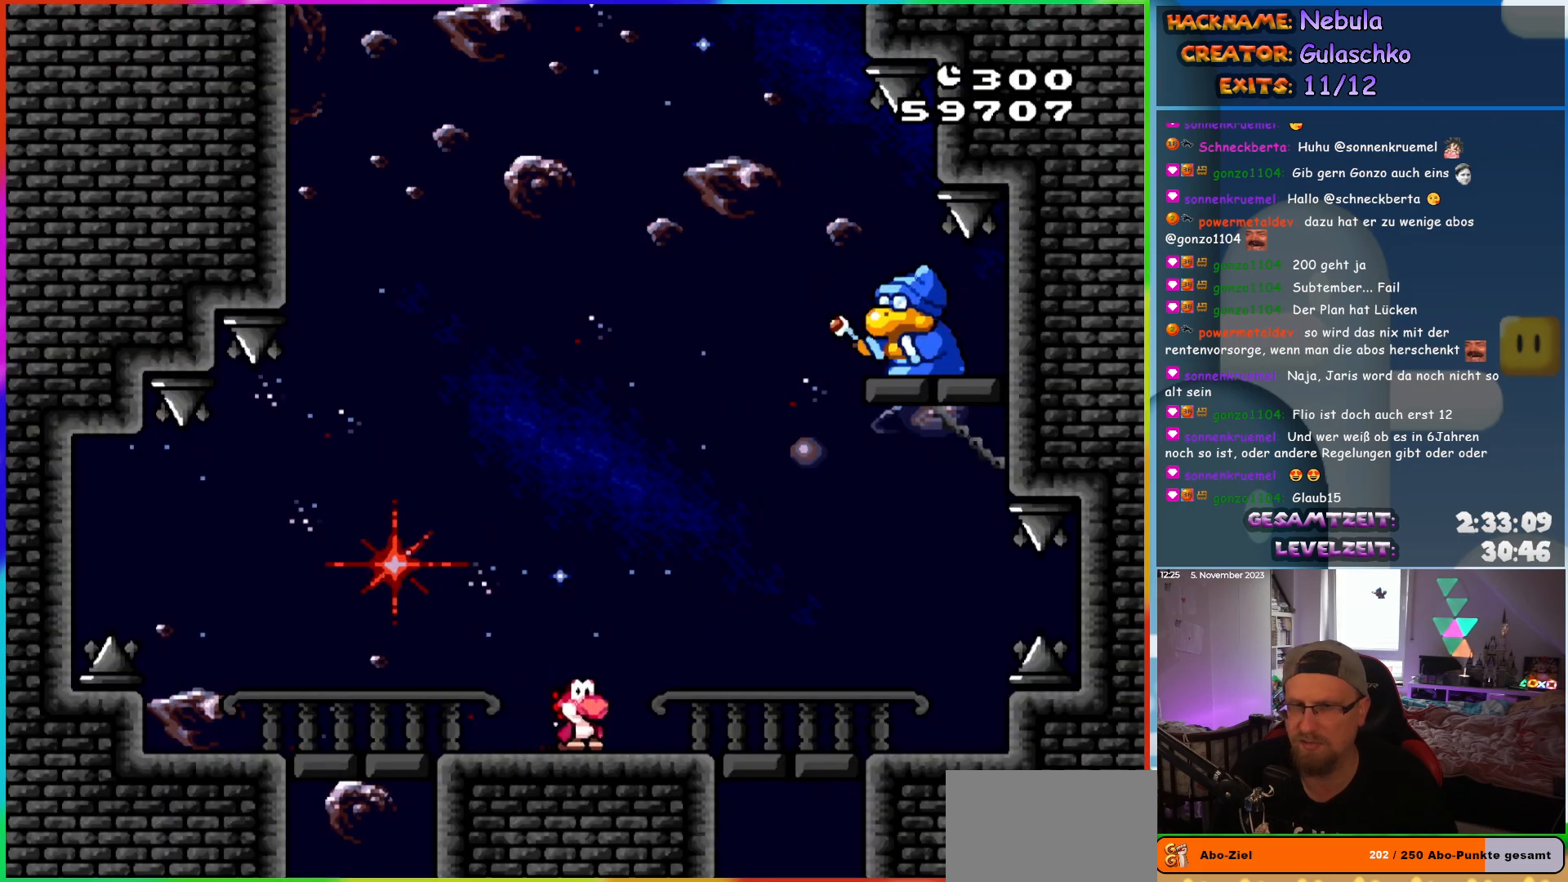
{"buttons": ["Y"], "events": [[67, "DPAD_RIGHT", "up"], [133, "DPAD_LEFT", "down"], [367, "DPAD_LEFT", "up"]]}
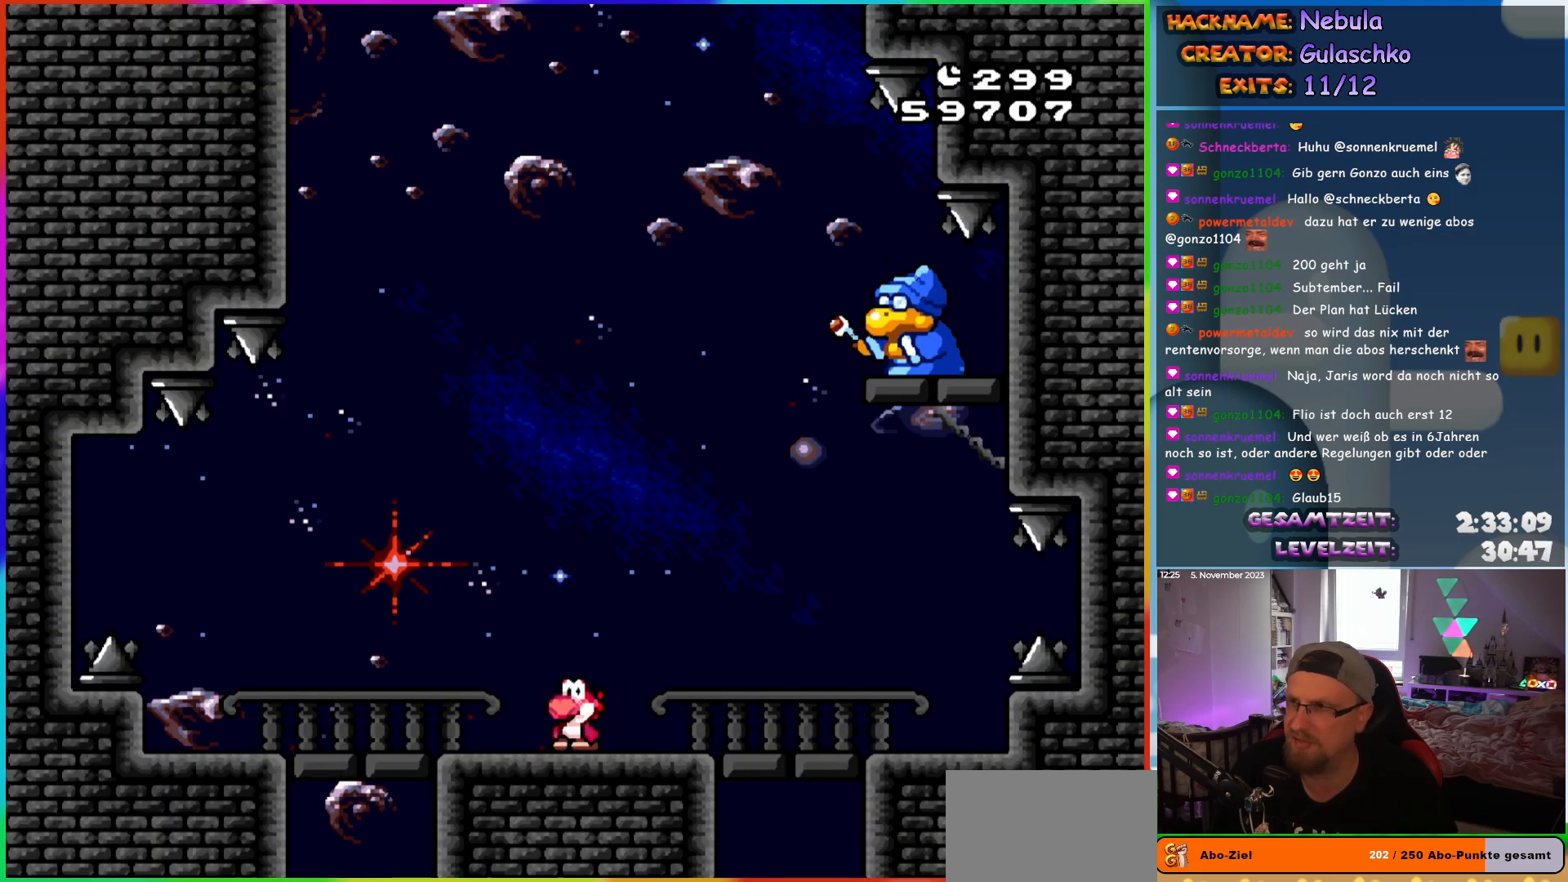
{"buttons": ["Y", "DPAD_LEFT"], "events": [[500, "DPAD_LEFT", "down"]]}
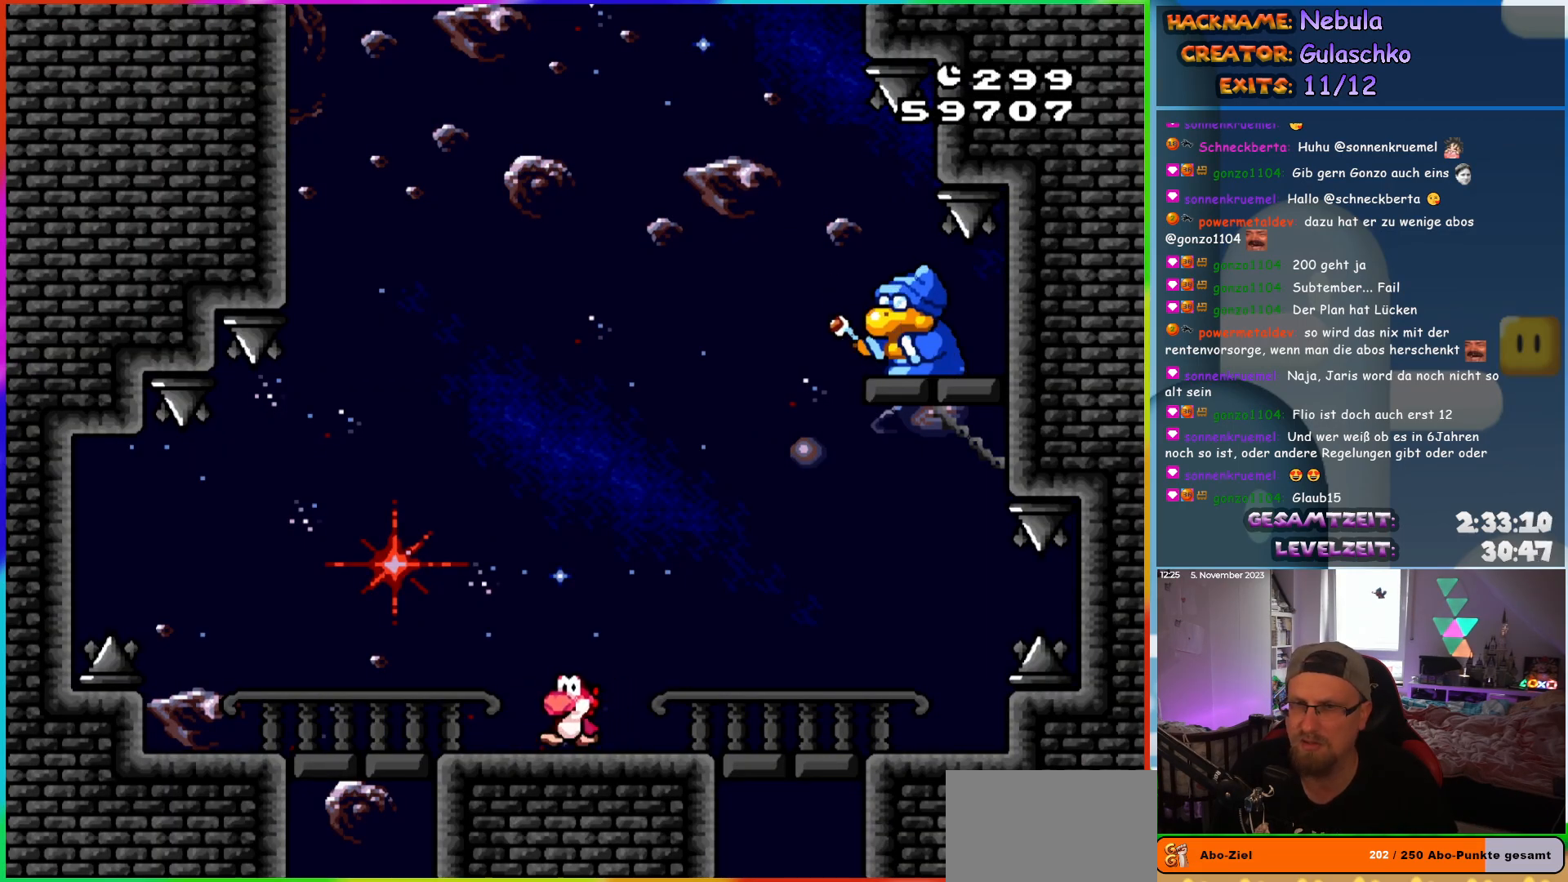
{"buttons": ["Y"], "events": [[150, "DPAD_LEFT", "up"]]}
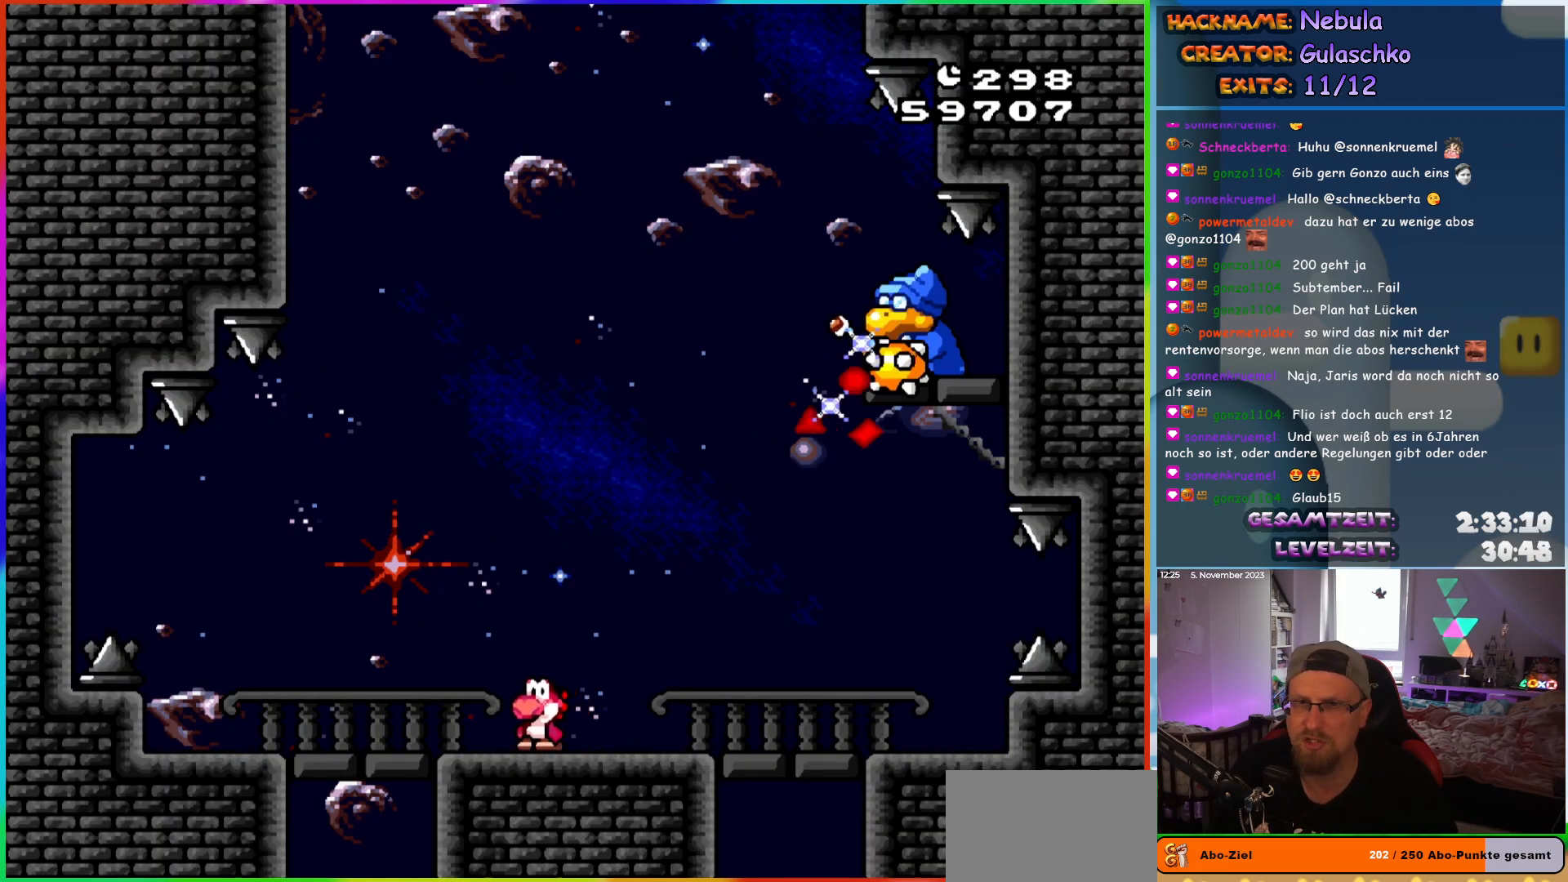
{"buttons": ["Y", "DPAD_LEFT"], "events": [[383, "DPAD_LEFT", "down"]]}
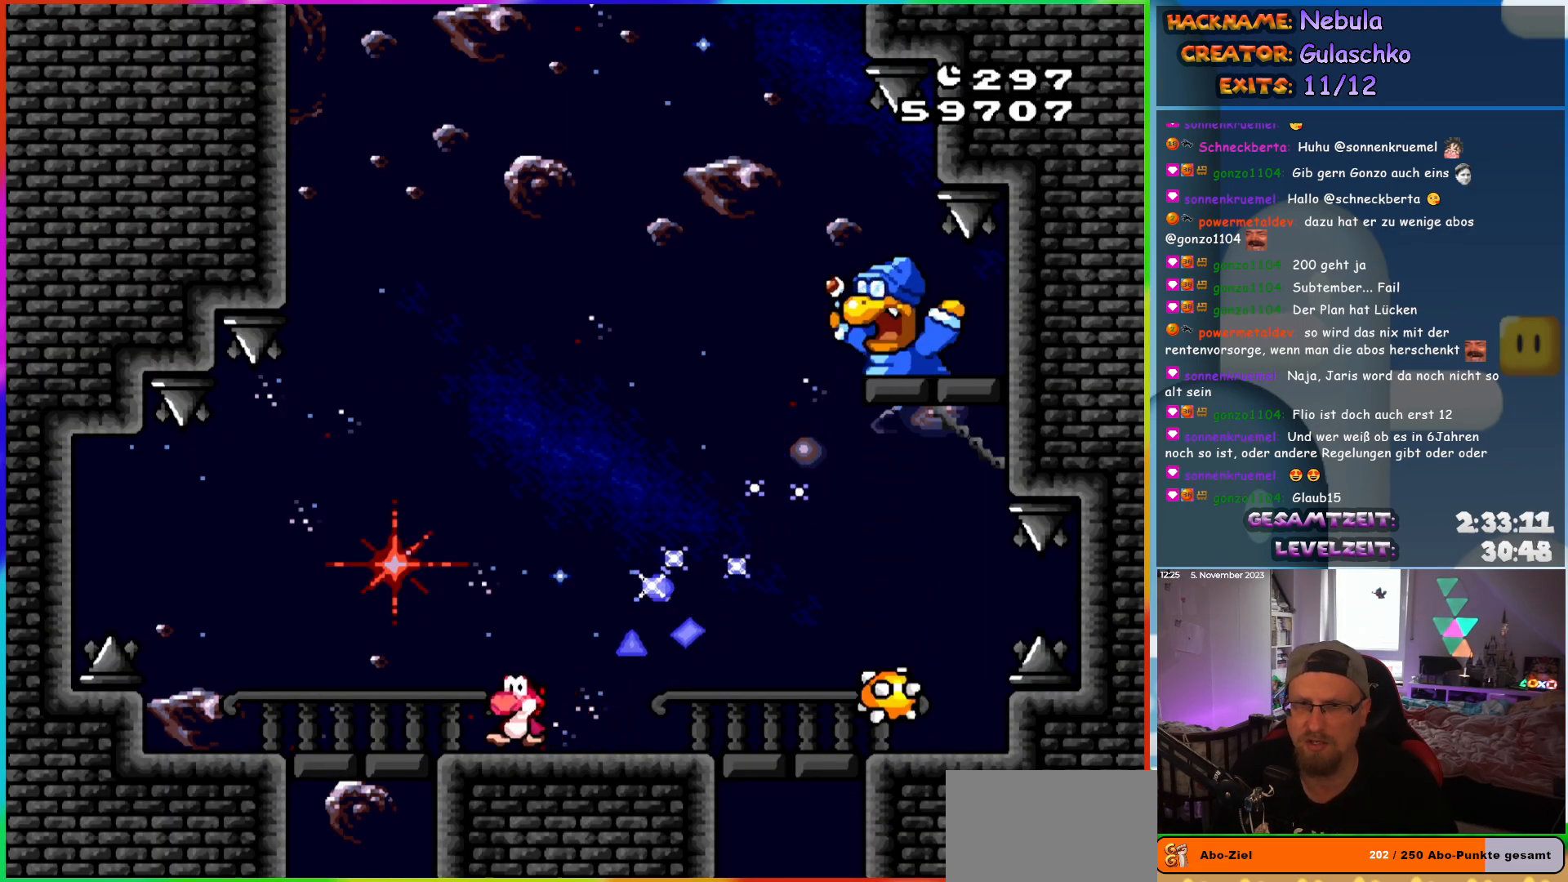
{"buttons": ["Y", "DPAD_LEFT"], "events": [[33, "B", "down"], [33, "DPAD_LEFT", "up"], [83, "DPAD_RIGHT", "down"], [250, "B", "up"], [283, "DPAD_RIGHT", "up"], [450, "DPAD_LEFT", "down"]]}
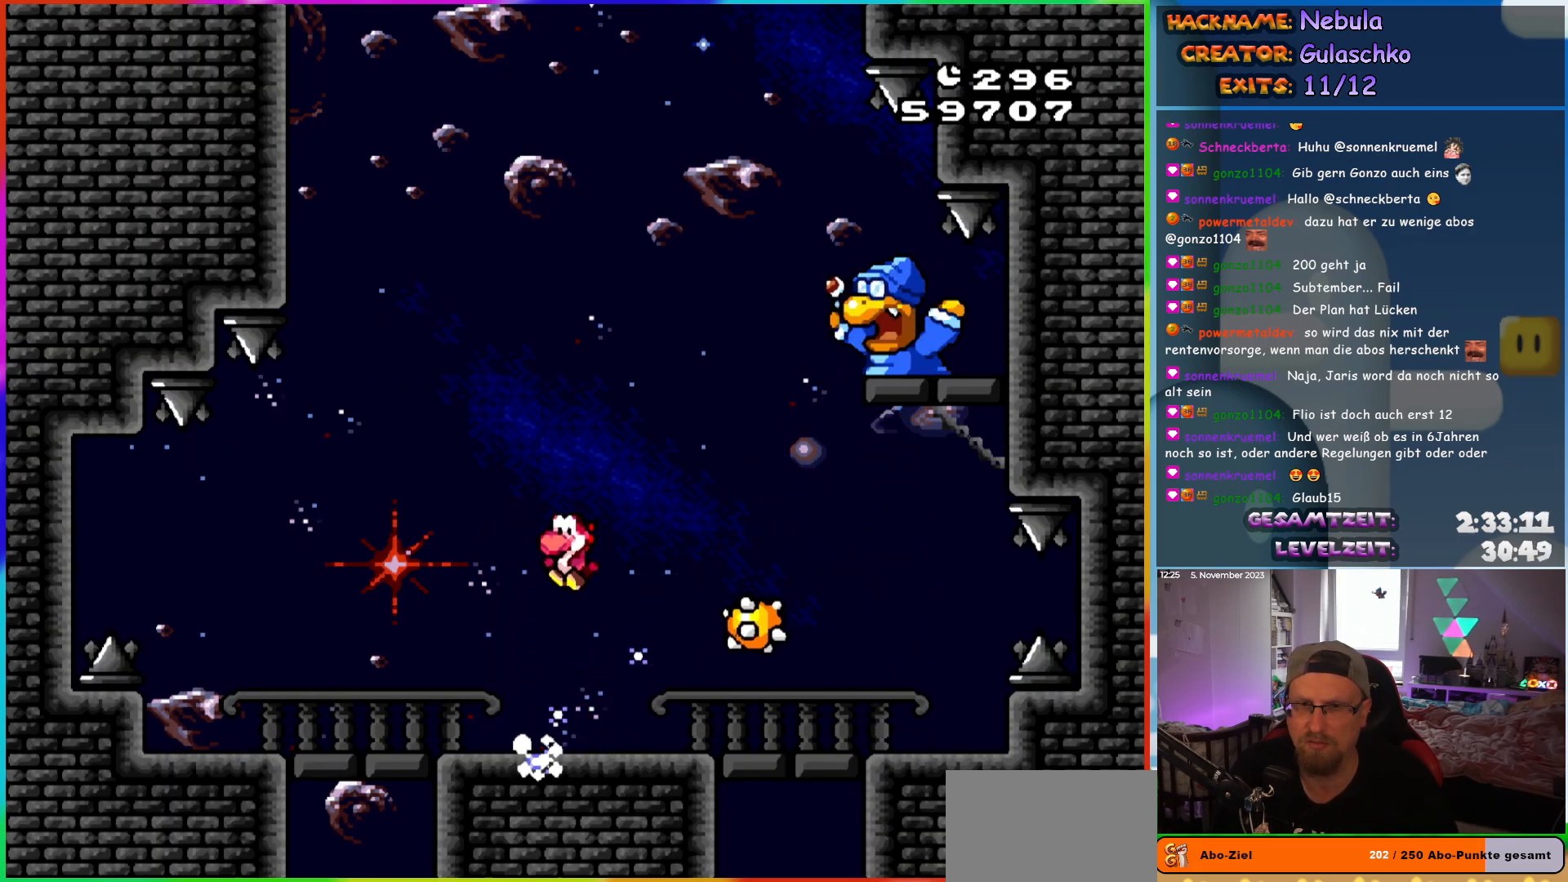
{"buttons": ["Y", "DPAD_LEFT"], "events": [[217, "DPAD_LEFT", "up"], [417, "DPAD_LEFT", "down"]]}
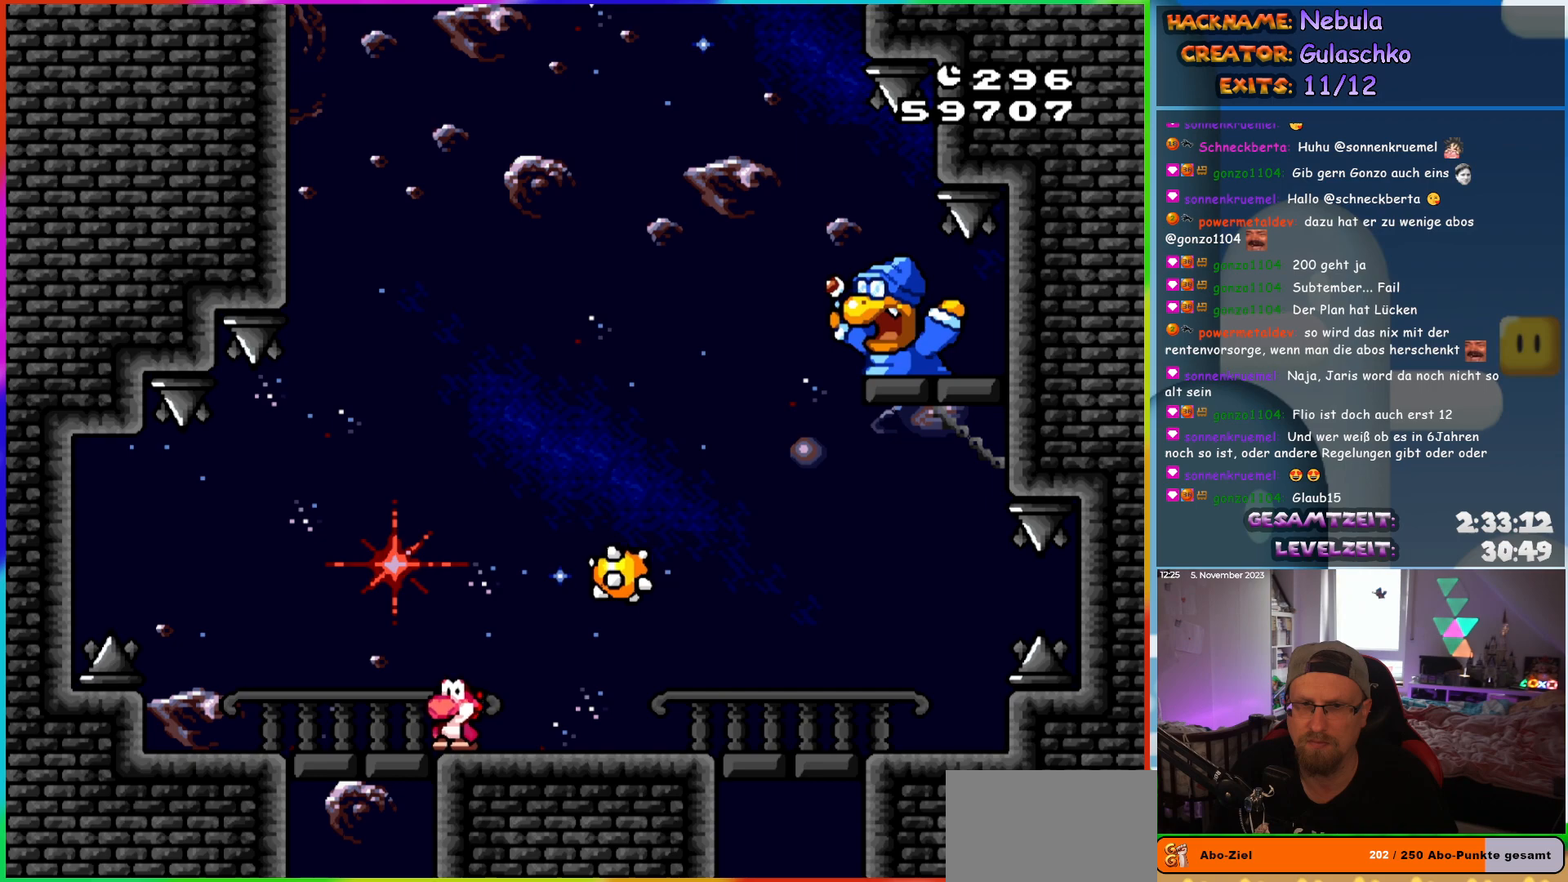
{"buttons": ["Y", "DPAD_RIGHT"], "events": [[17, "DPAD_LEFT", "up"], [183, "DPAD_RIGHT", "down"], [333, "DPAD_RIGHT", "up"], [500, "DPAD_RIGHT", "down"]]}
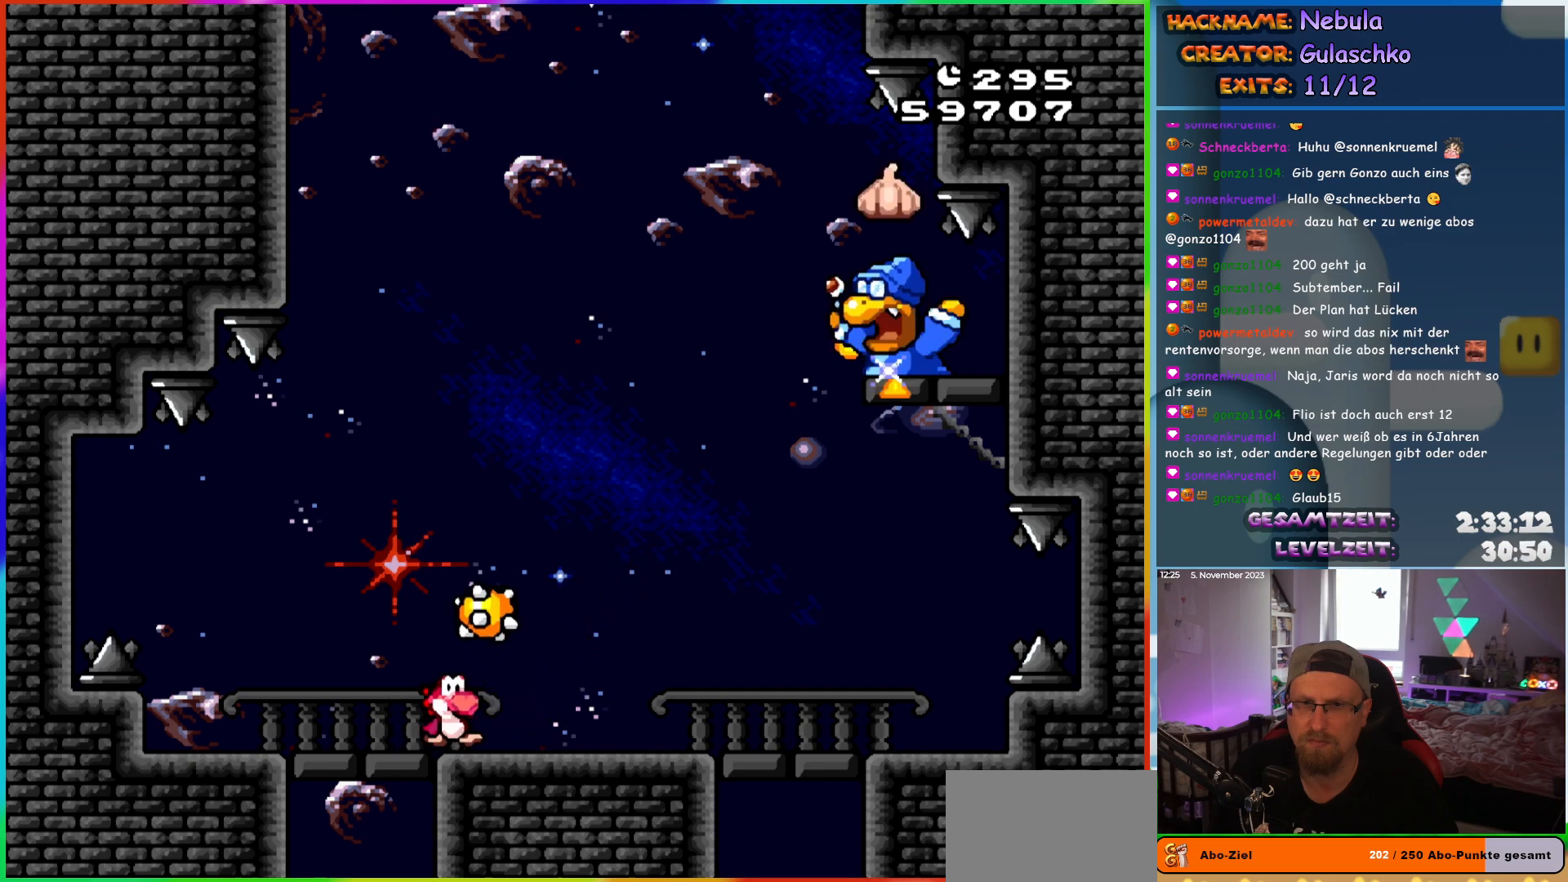
{"buttons": ["Y"], "events": [[183, "DPAD_RIGHT", "up"], [217, "DPAD_LEFT", "down"], [367, "DPAD_LEFT", "up"]]}
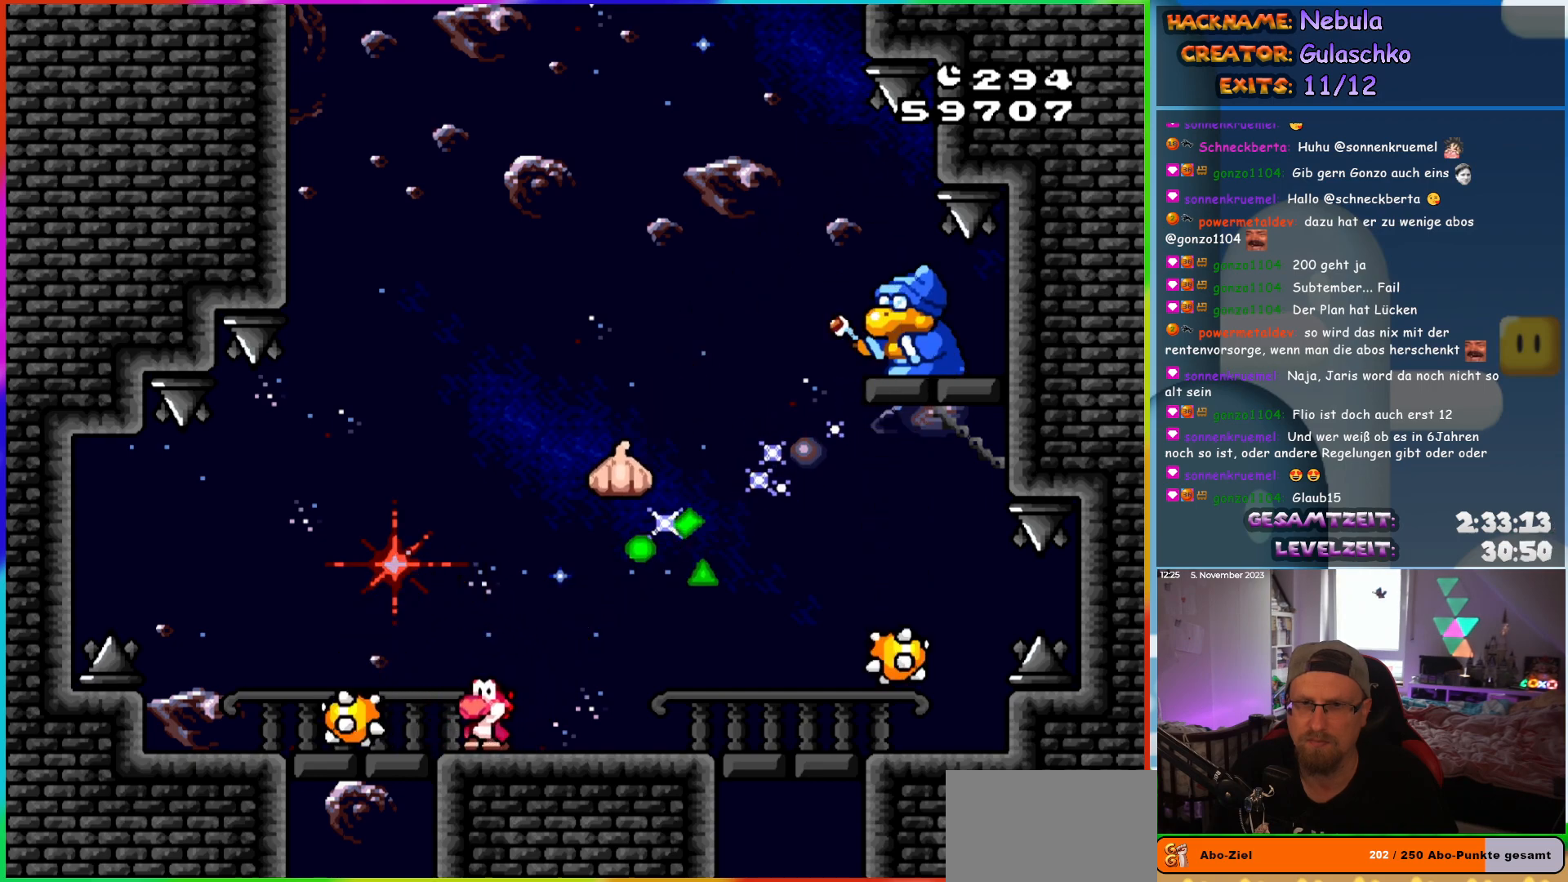
{"buttons": ["B", "Y", "DPAD_RIGHT"], "events": [[83, "DPAD_LEFT", "down"], [267, "B", "down"], [317, "DPAD_LEFT", "up"], [350, "DPAD_RIGHT", "down"]]}
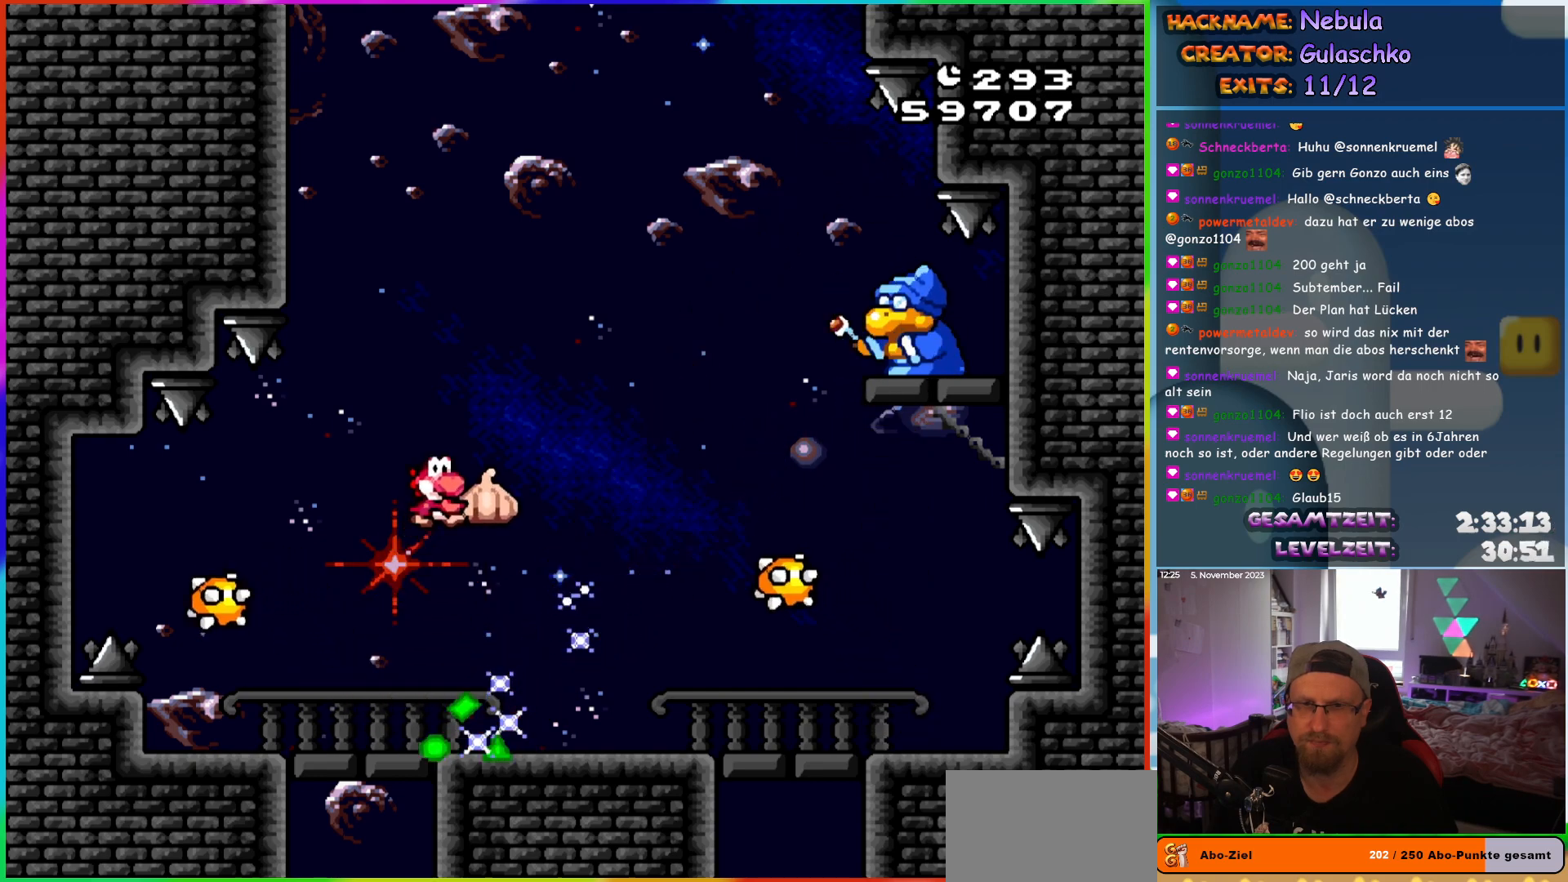
{"buttons": ["B", "Y", "DPAD_UP", "DPAD_RIGHT"]}
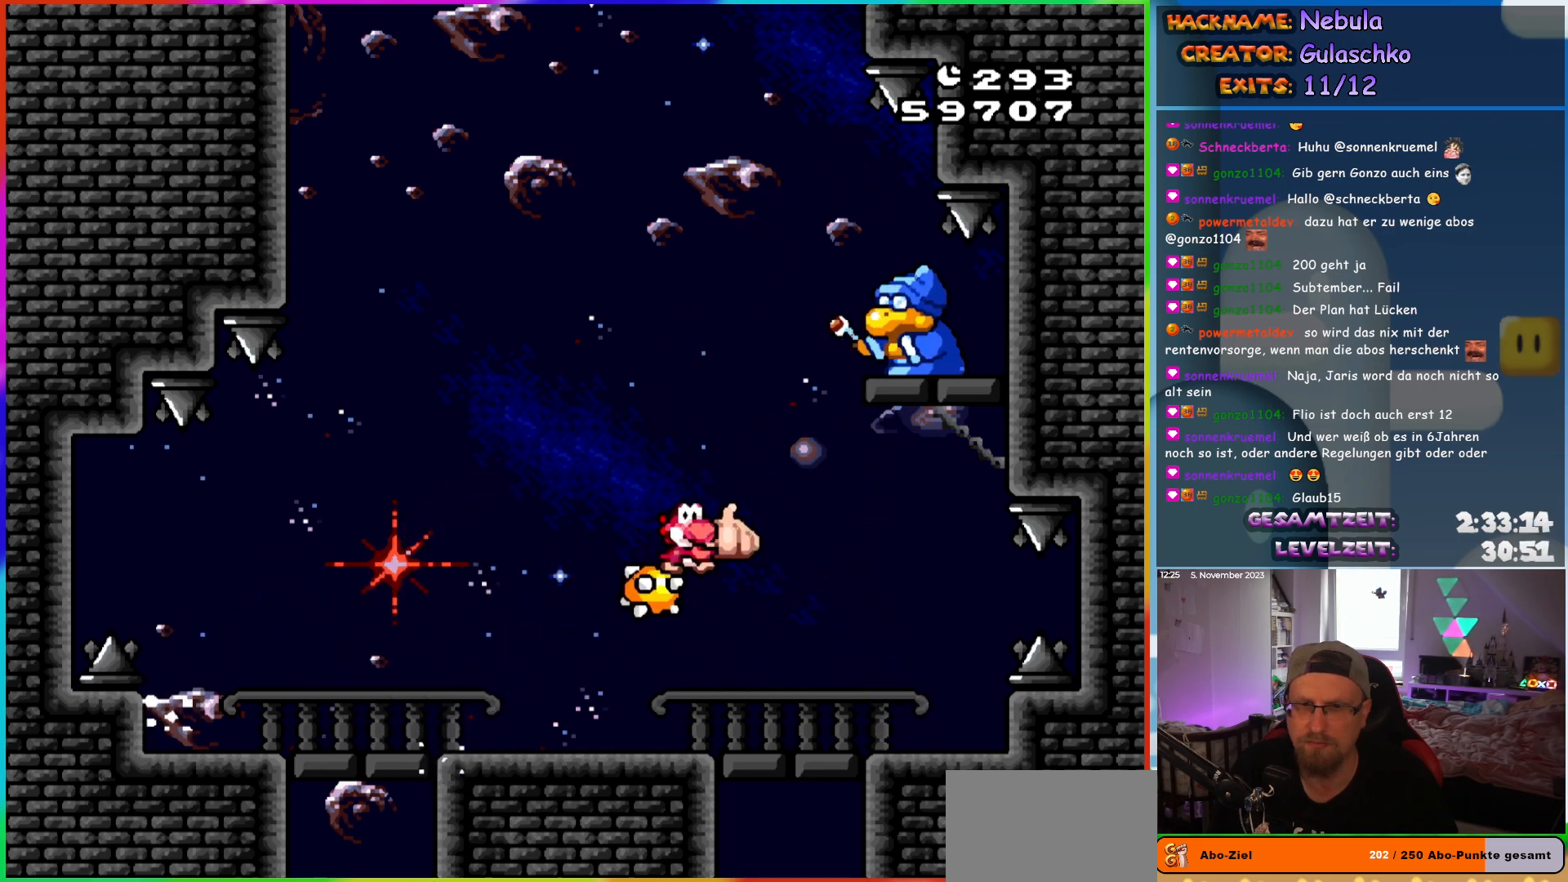
{"buttons": ["Y"]}
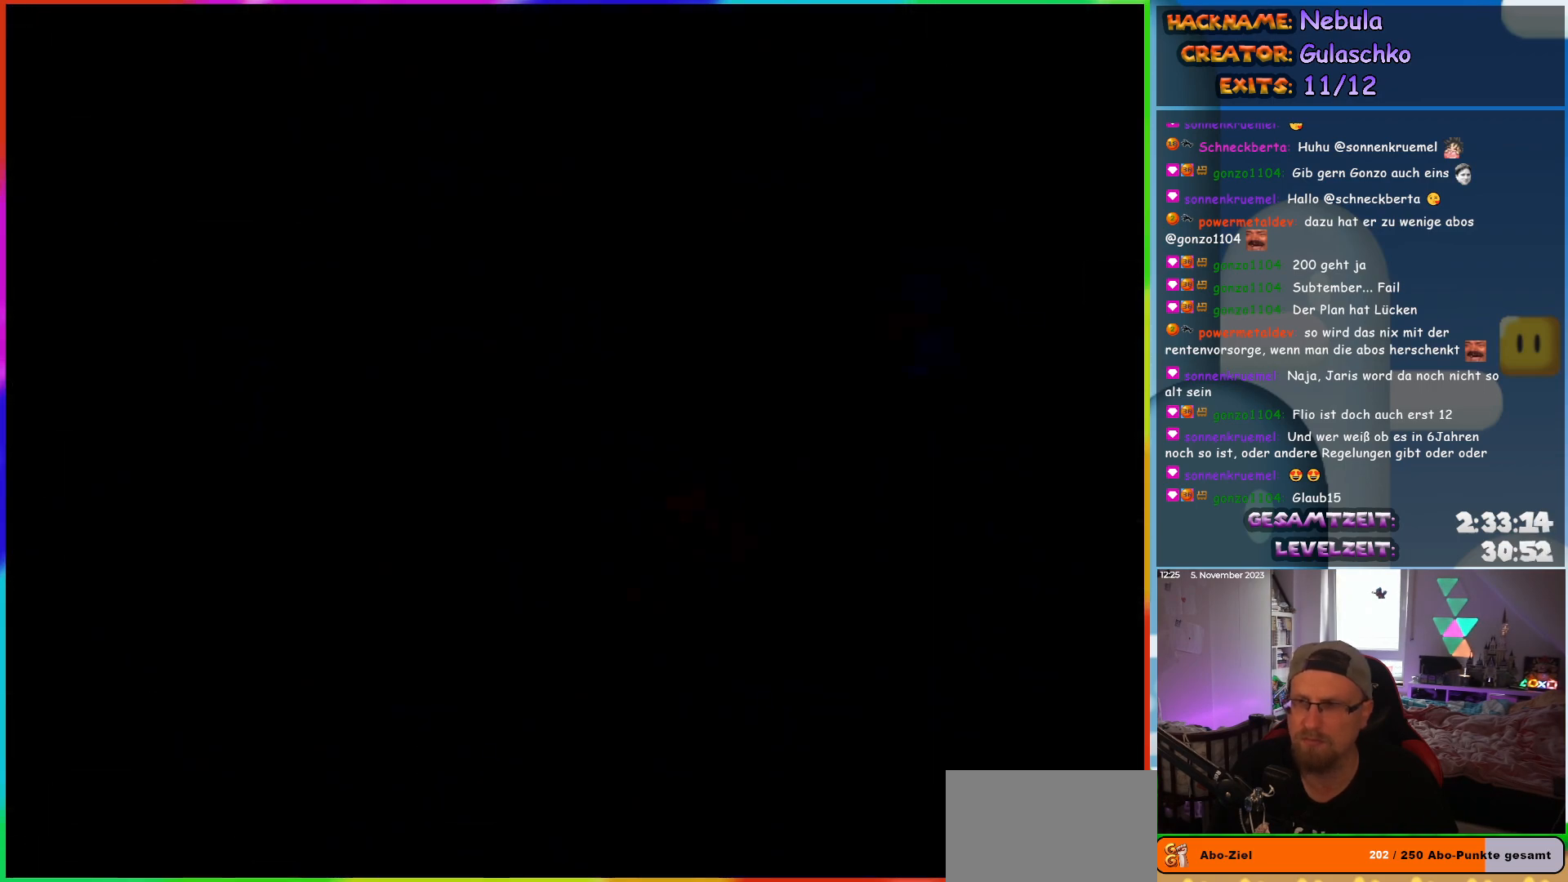
{"buttons": [], "events": [[183, "Y", "up"]]}
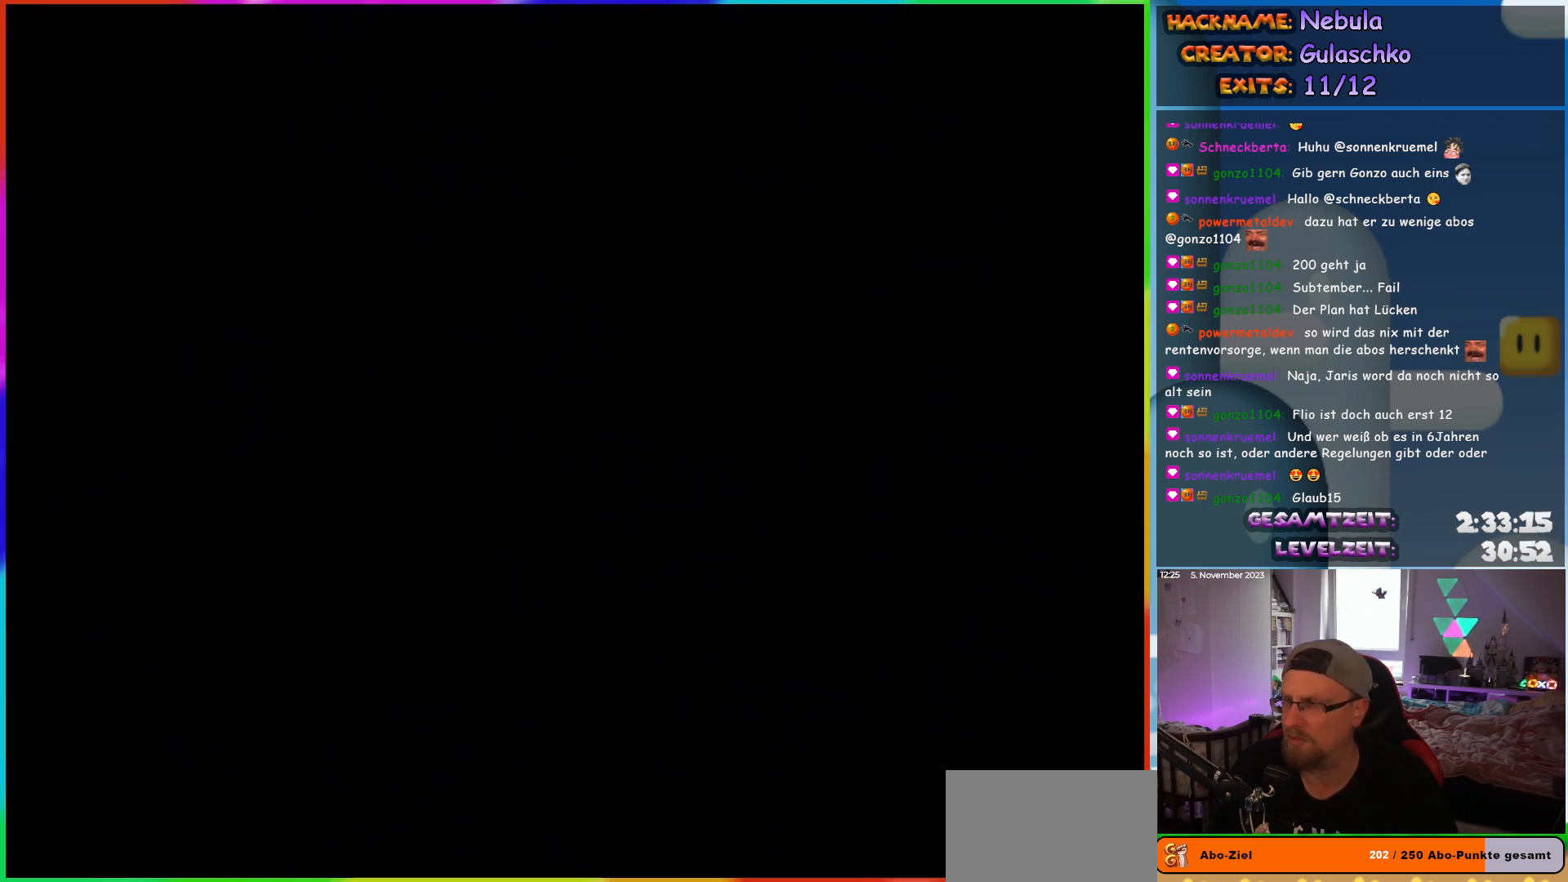
{"buttons": [], "events": []}
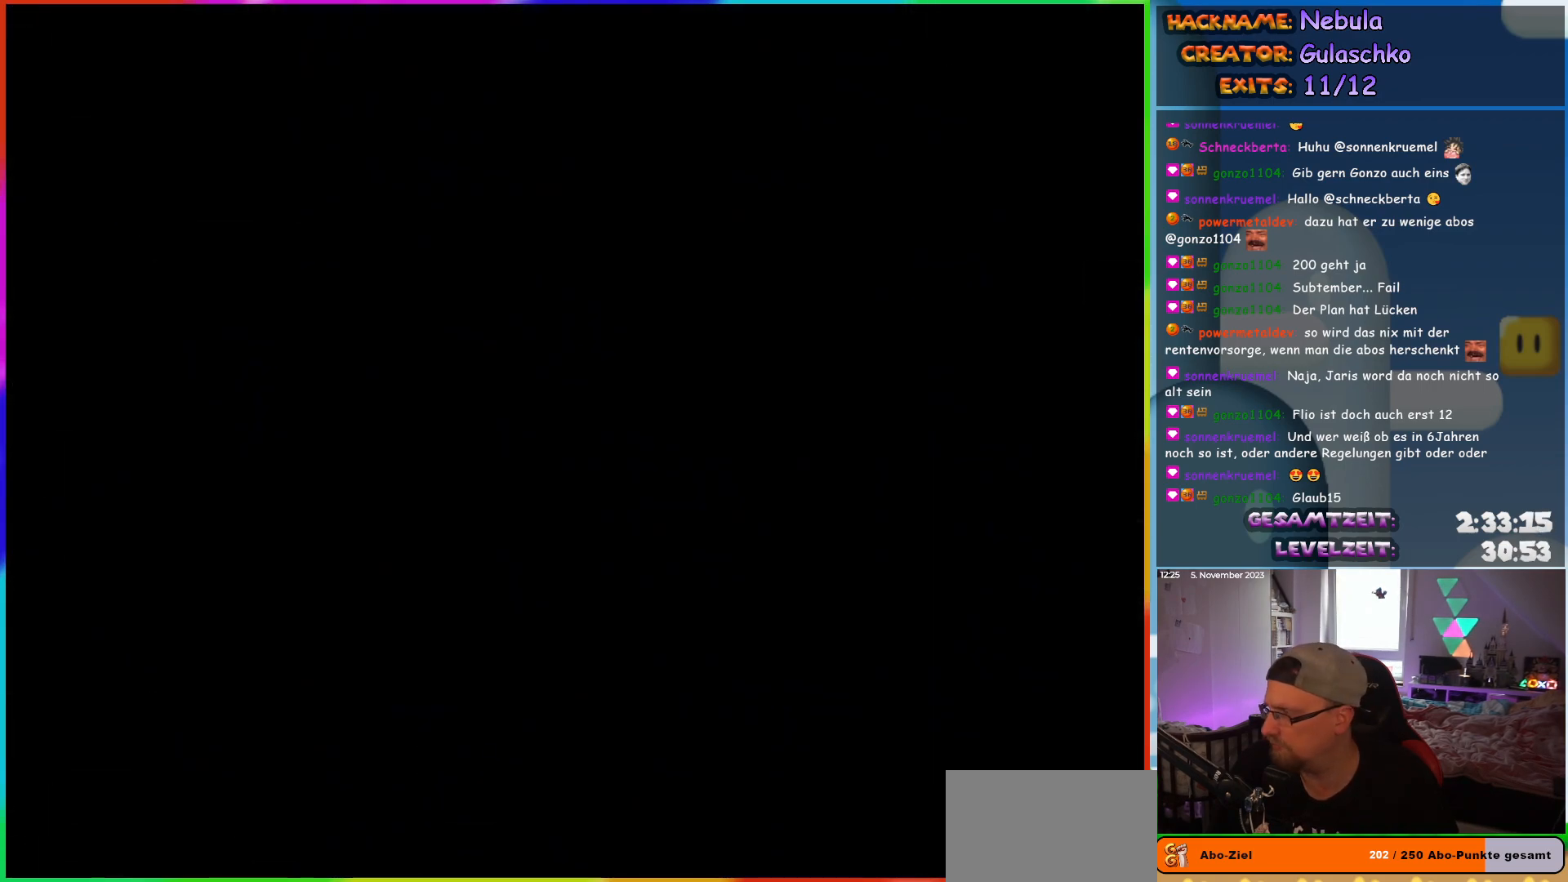
{"buttons": [], "events": []}
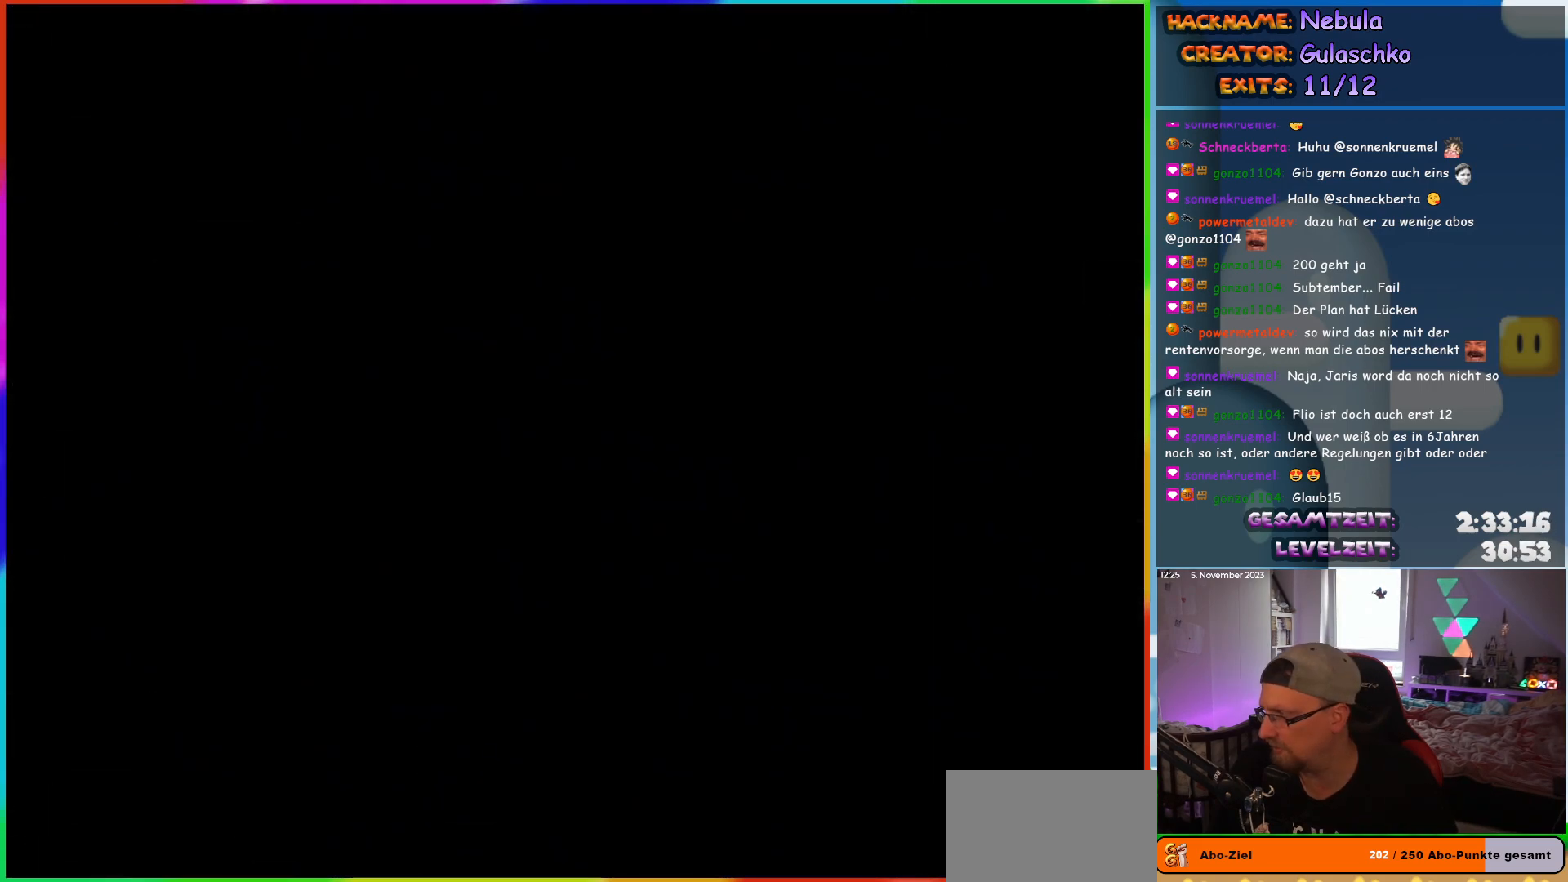
{"buttons": [], "events": []}
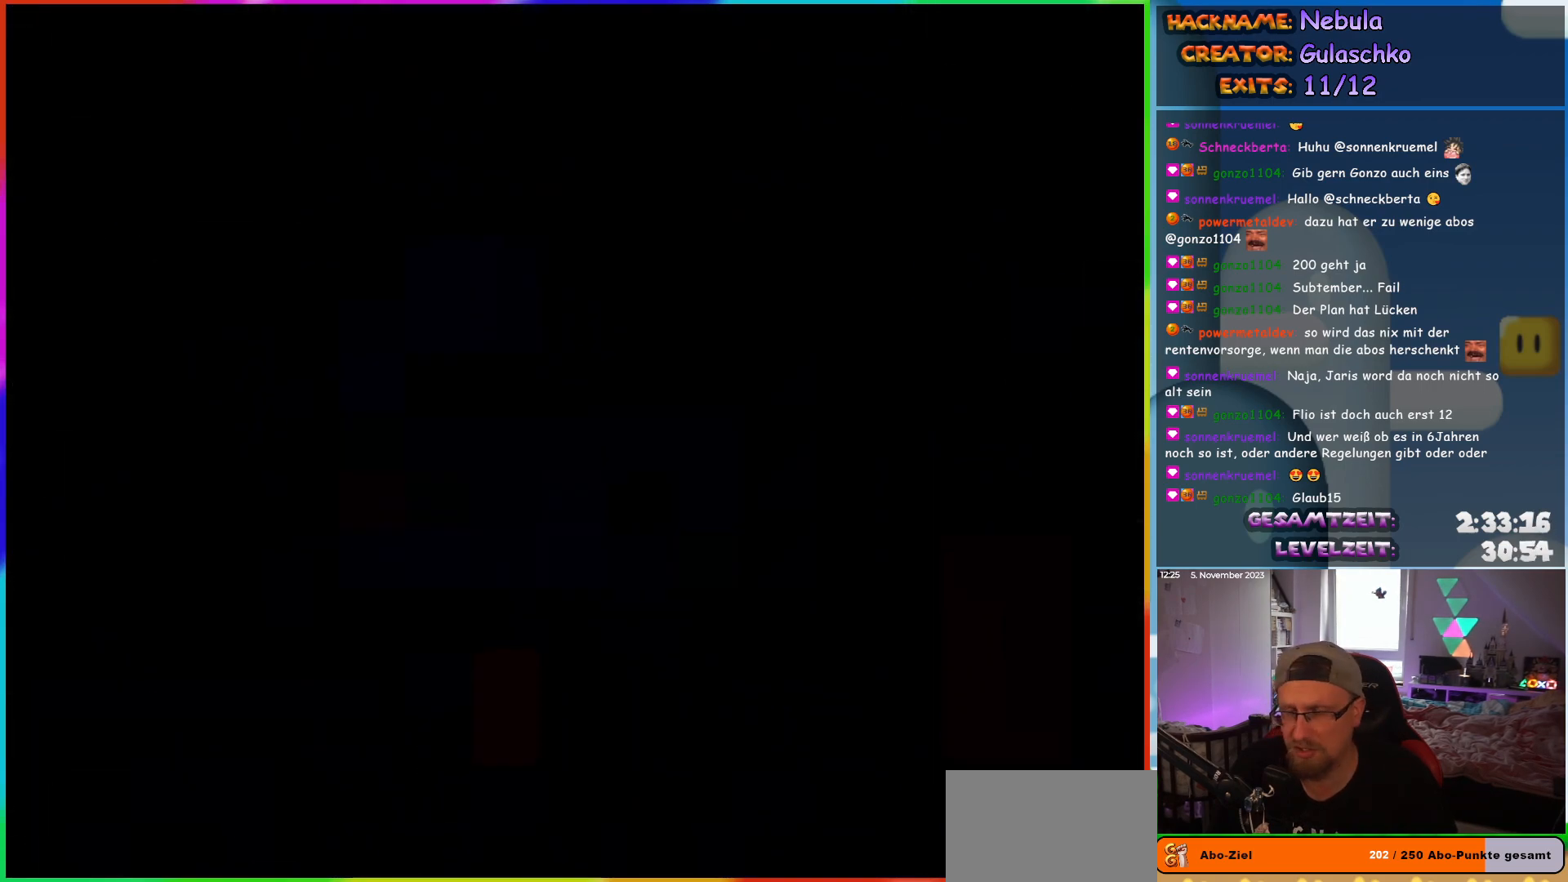
{"buttons": ["Y"], "events": [[83, "Y", "down"]]}
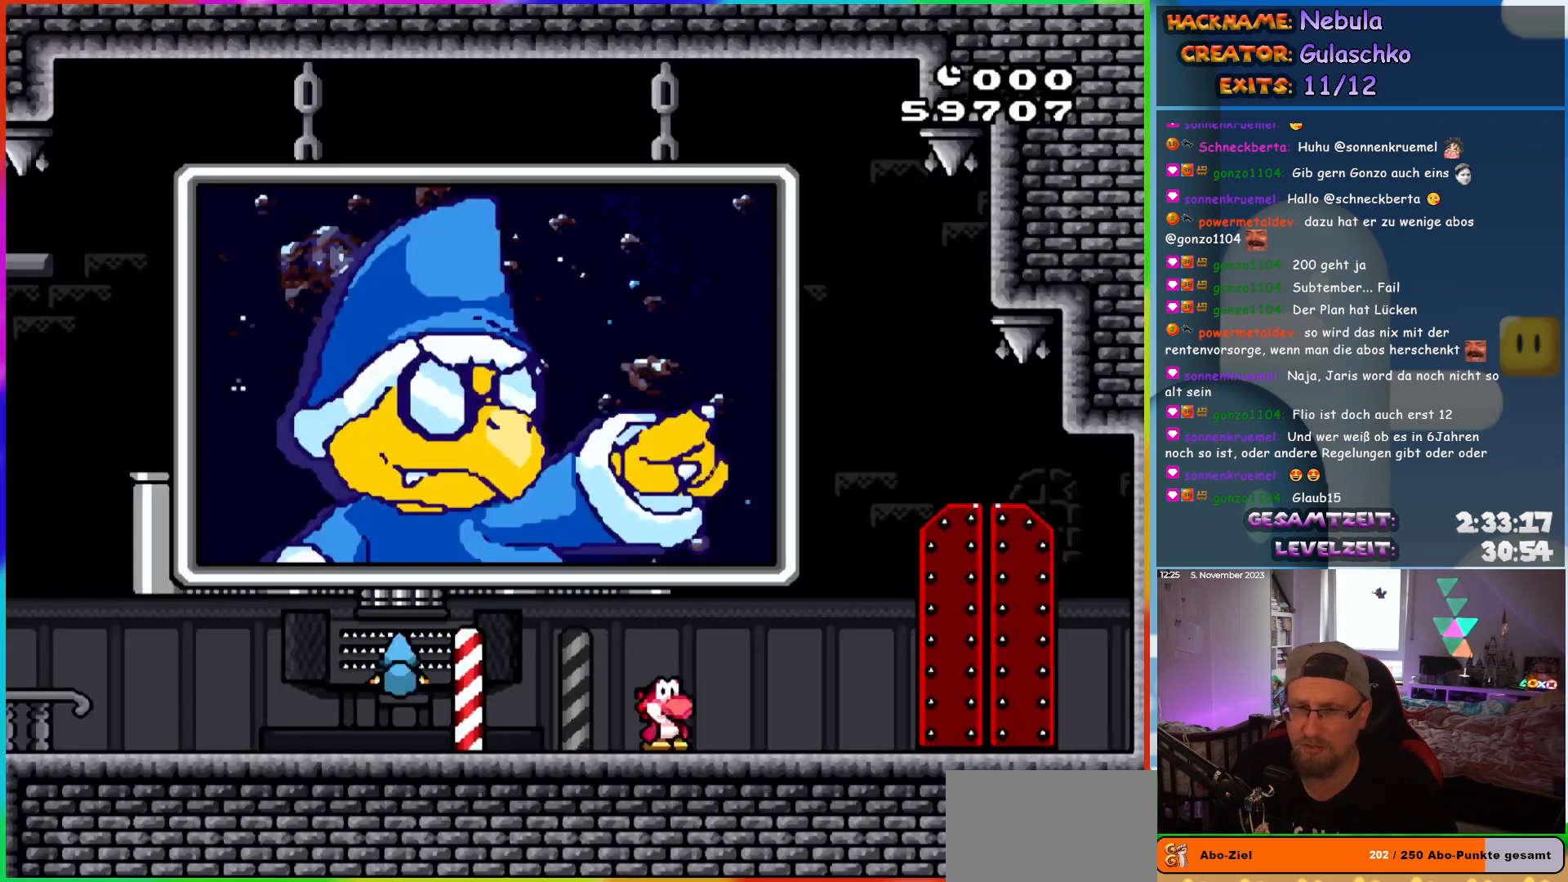
{"buttons": ["Y", "DPAD_RIGHT"], "events": [[133, "DPAD_RIGHT", "down"], [250, "DPAD_RIGHT", "up"], [433, "DPAD_RIGHT", "down"]]}
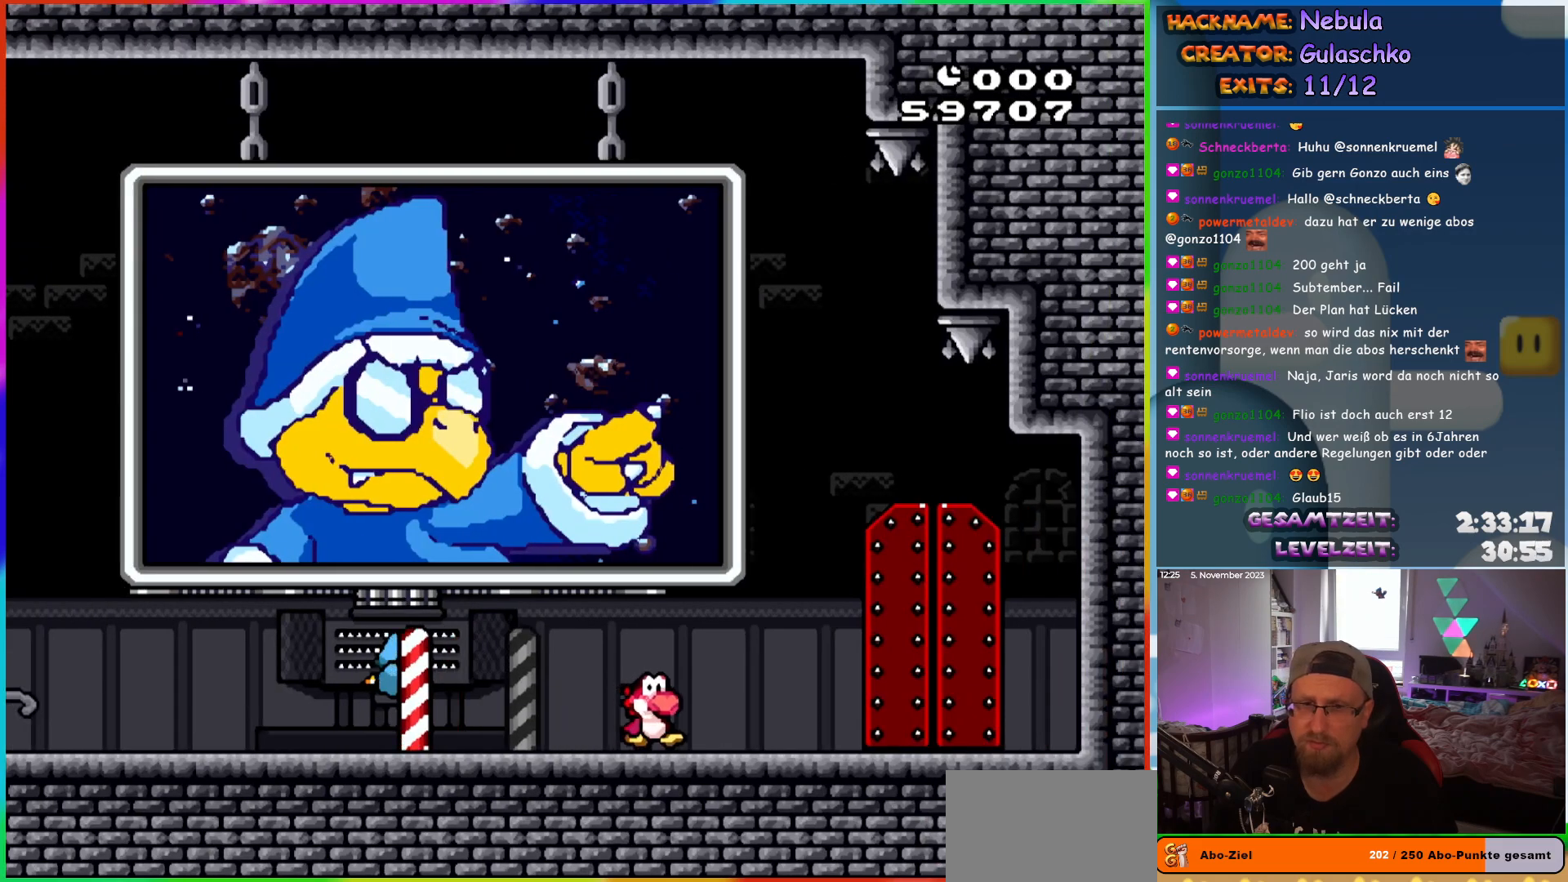
{"buttons": ["Y"], "events": [[417, "DPAD_RIGHT", "up"]]}
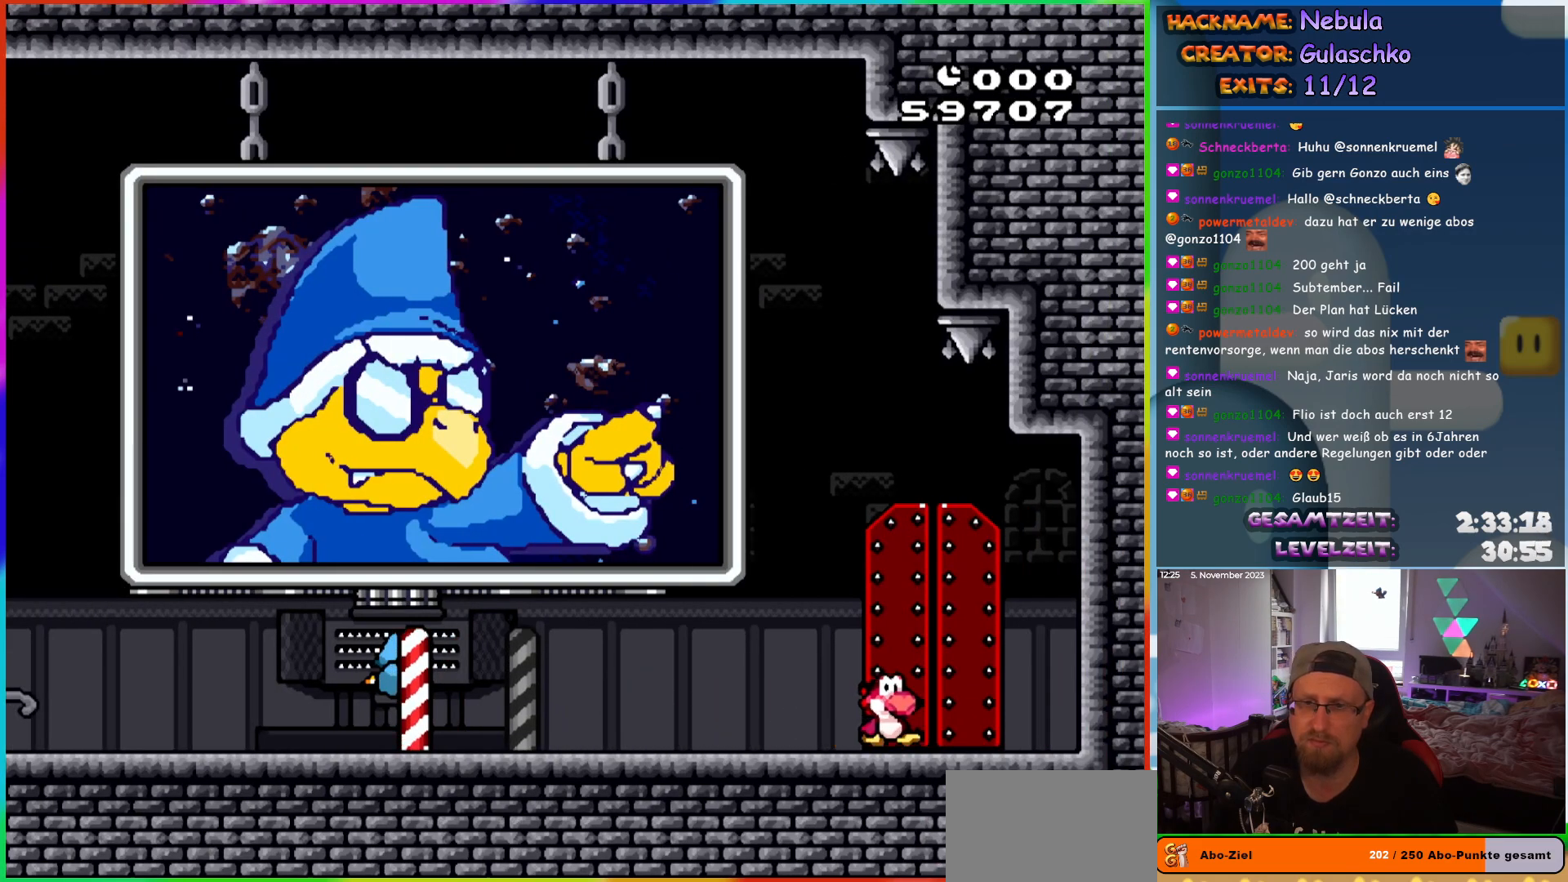
{"buttons": [], "events": [[483, "Y", "up"]]}
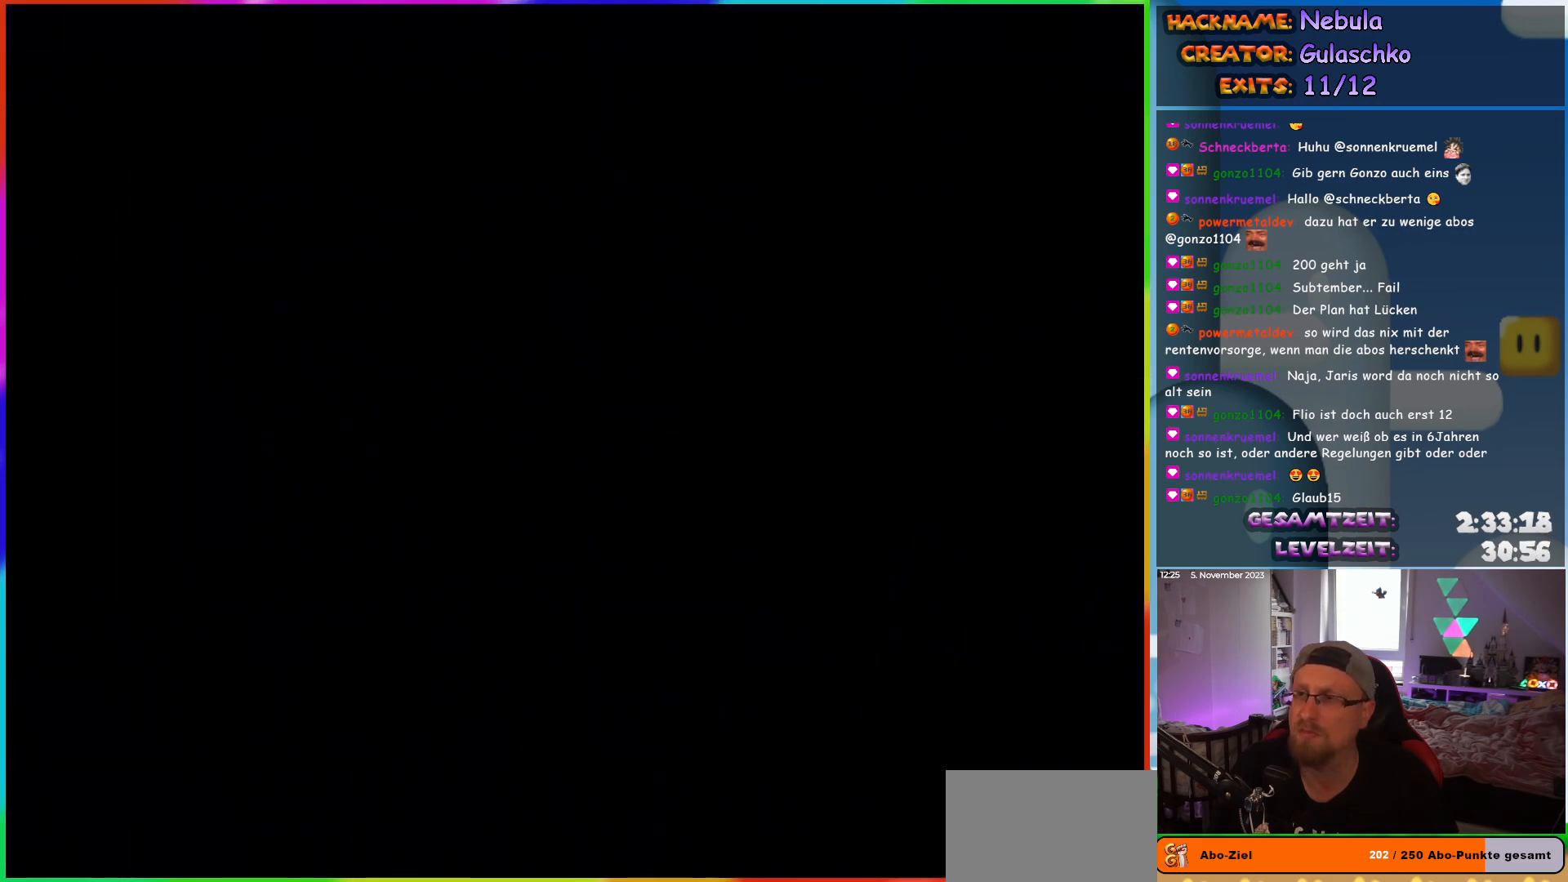
{"buttons": [], "events": []}
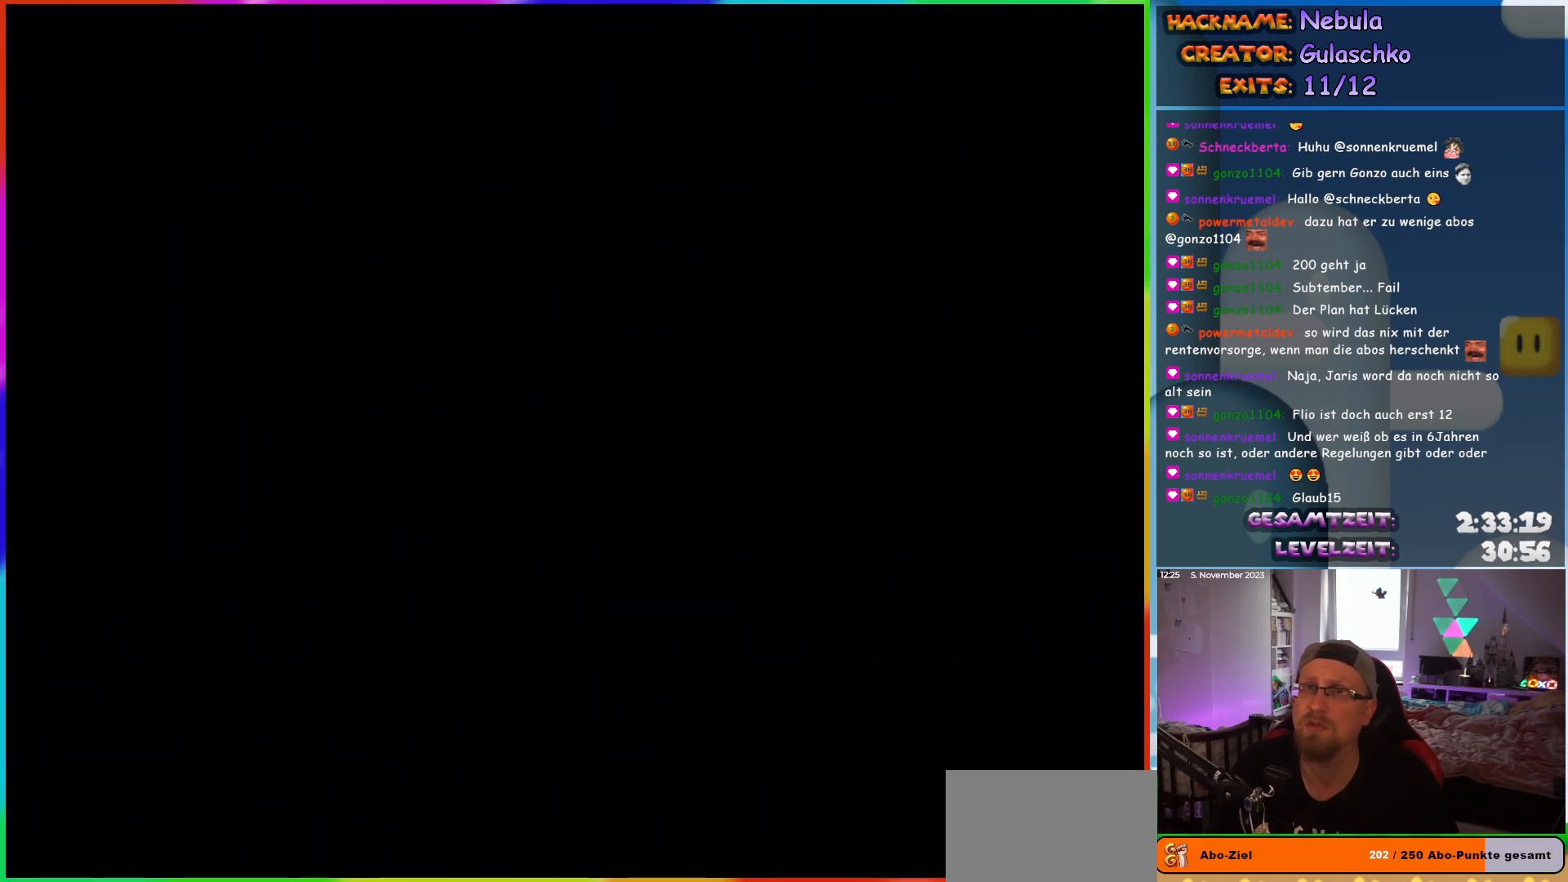
{"buttons": [], "events": []}
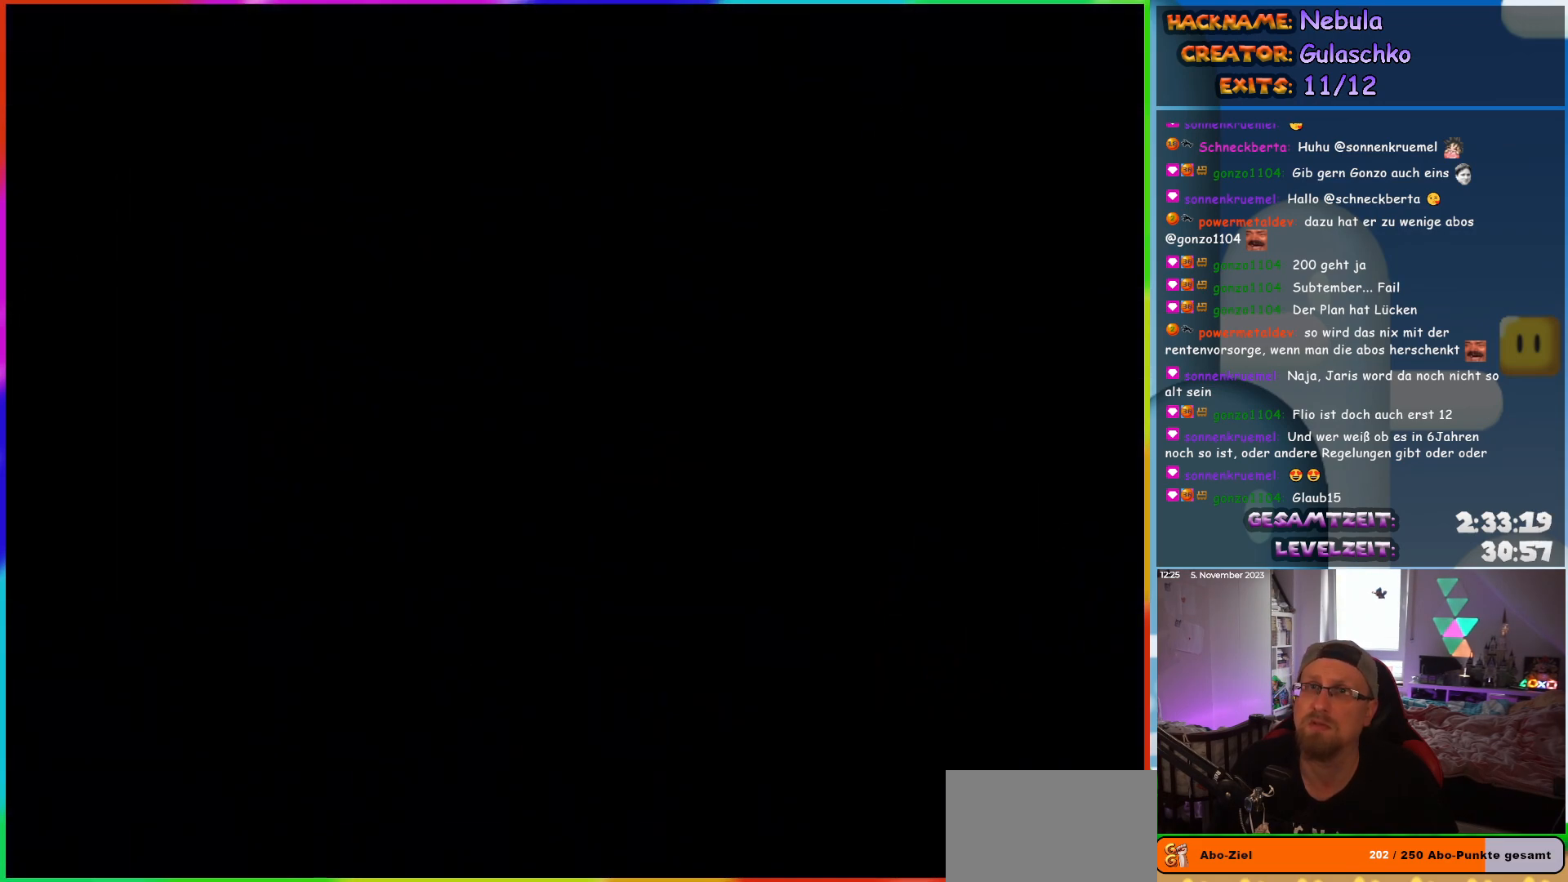
{"buttons": [], "events": []}
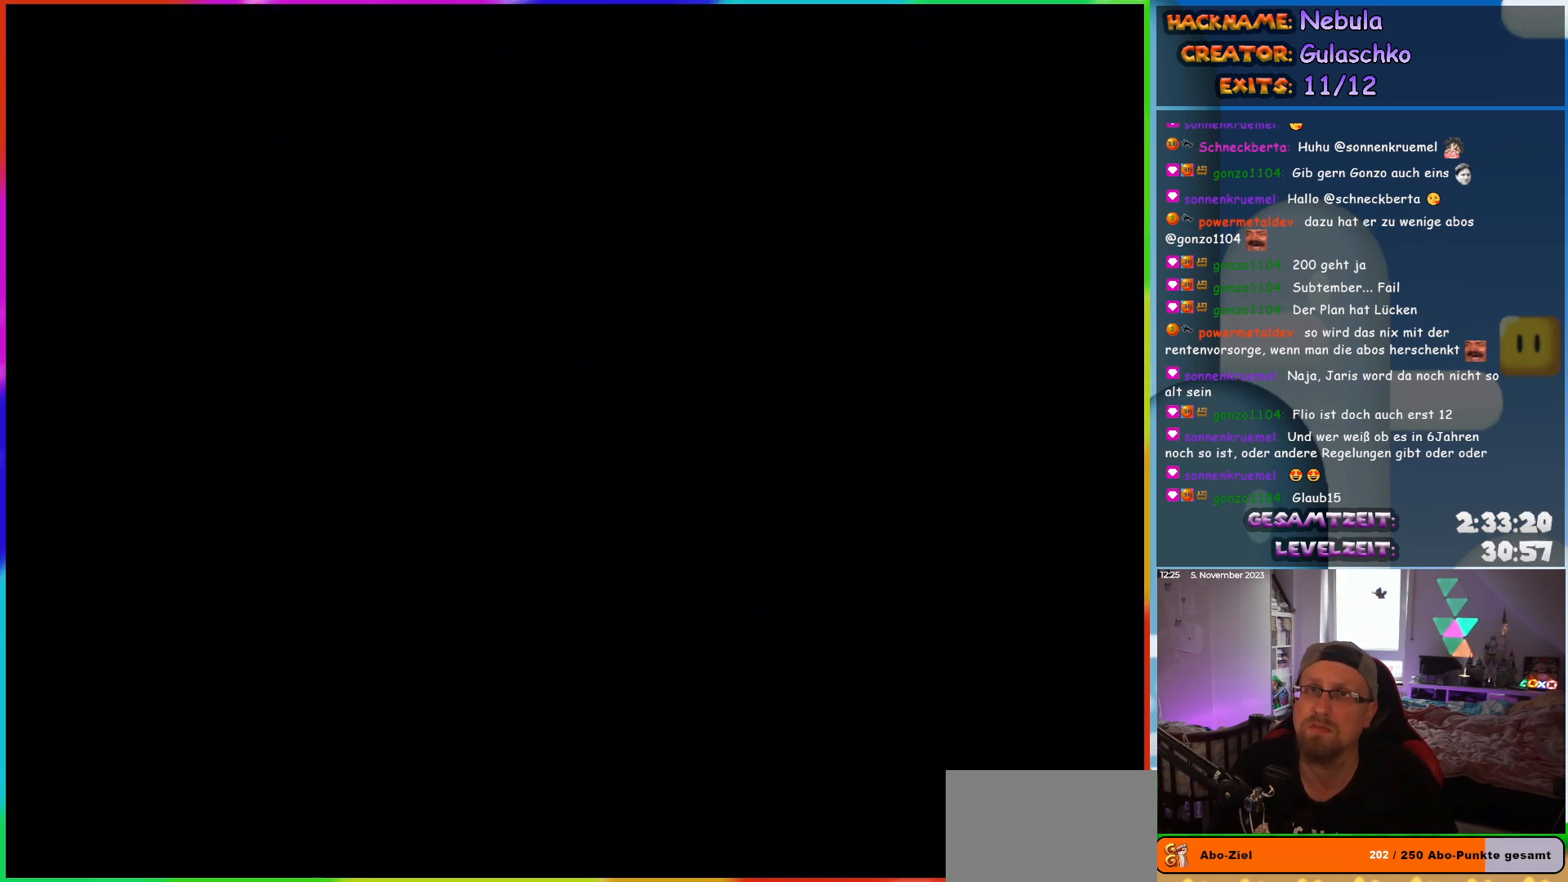
{"buttons": ["Y", "DPAD_RIGHT"], "events": [[133, "Y", "down"], [367, "DPAD_RIGHT", "down"]]}
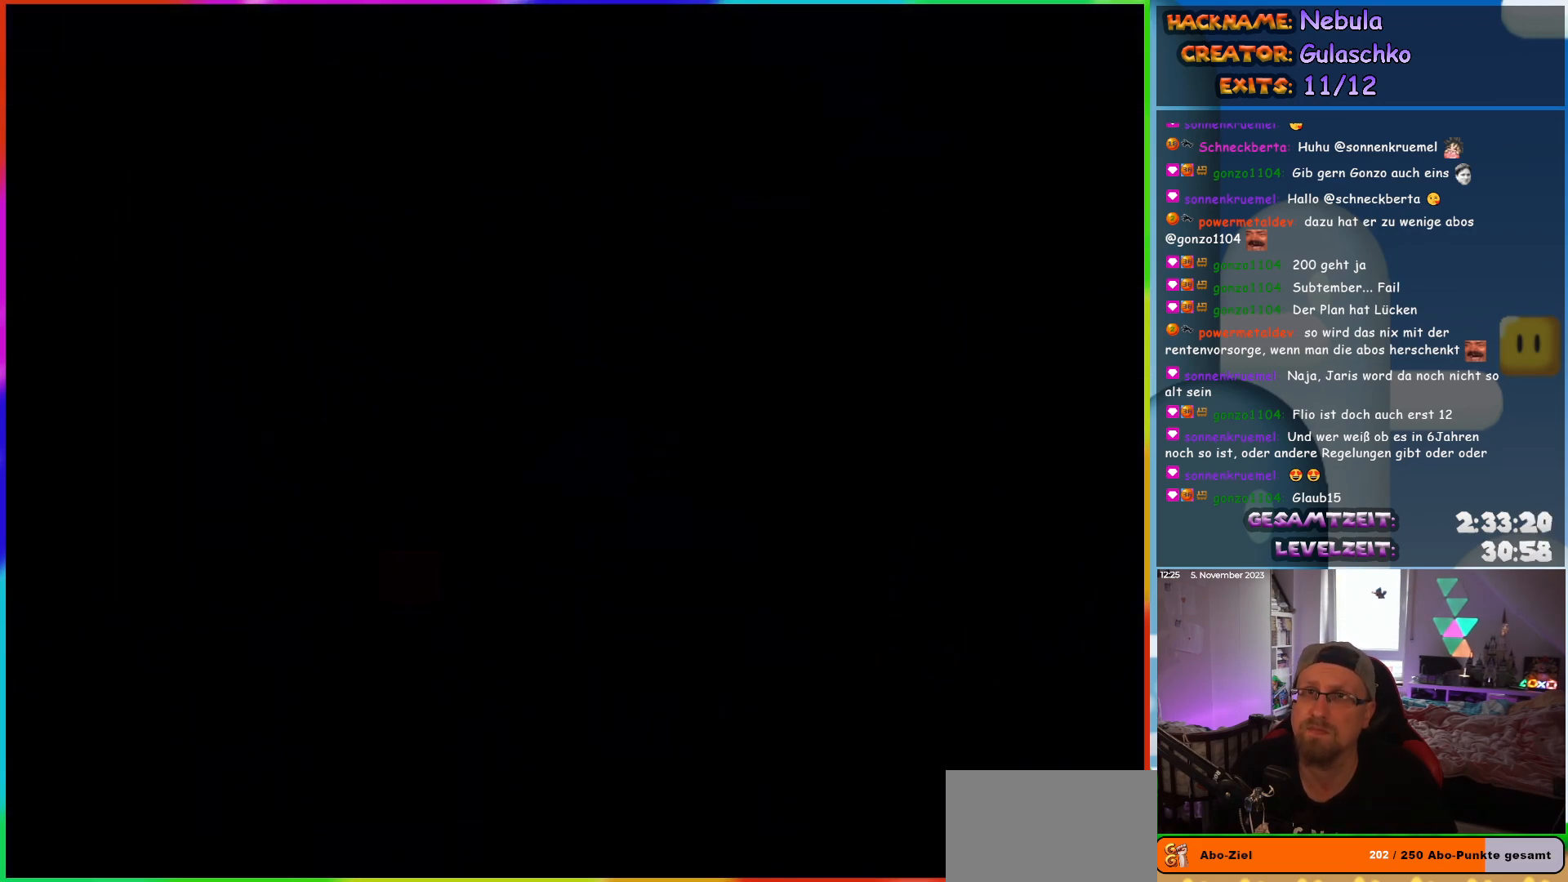
{"buttons": ["Y", "DPAD_RIGHT"], "events": []}
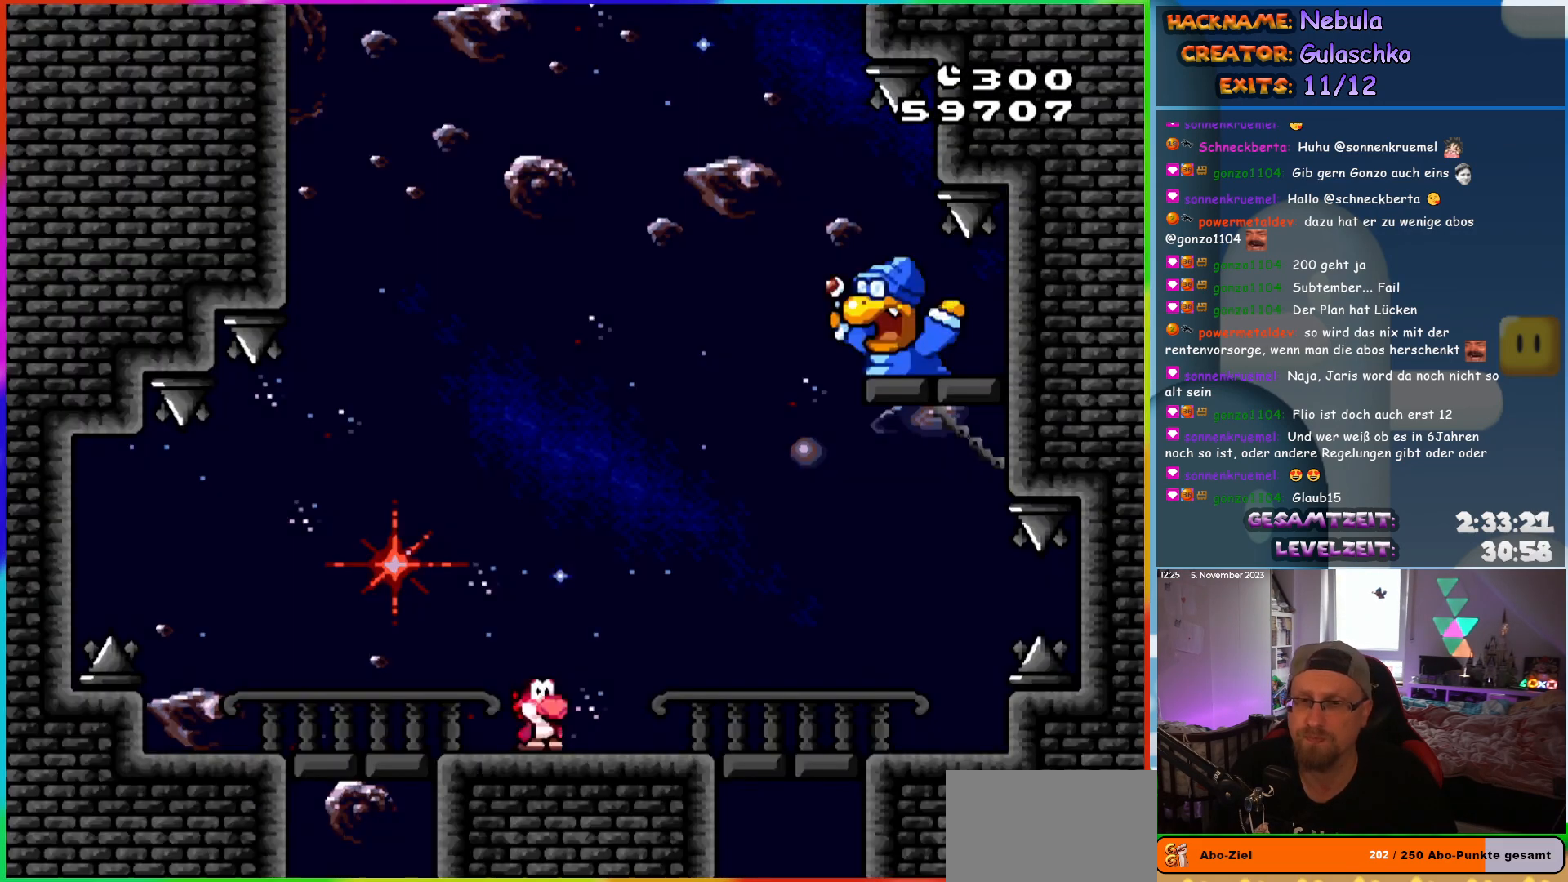
{"buttons": ["Y"], "events": [[283, "DPAD_RIGHT", "up"], [367, "DPAD_LEFT", "down"], [500, "DPAD_LEFT", "up"]]}
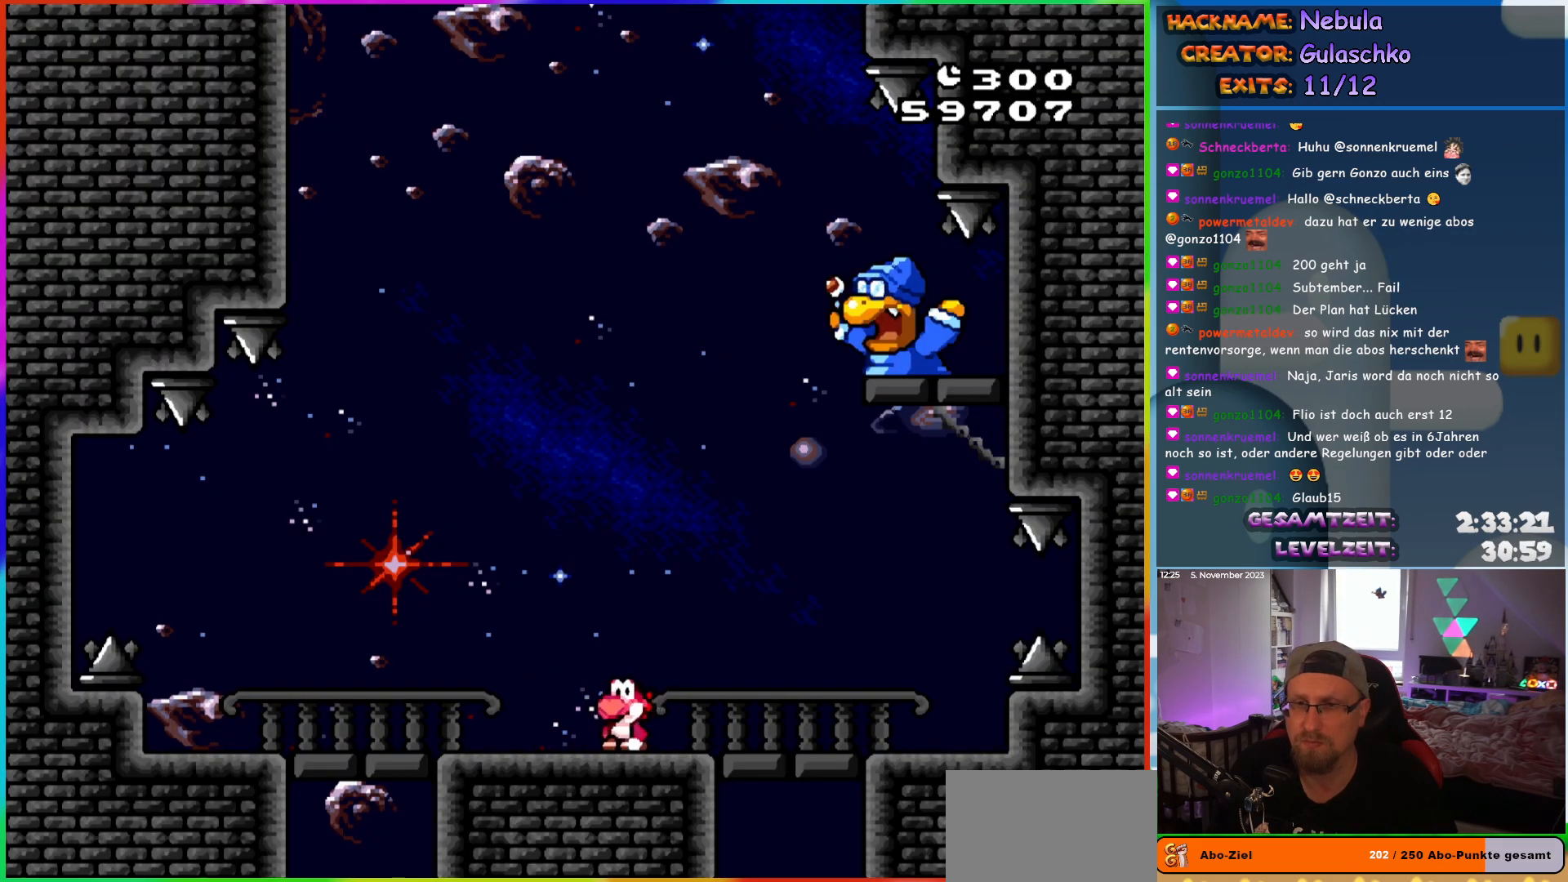
{"buttons": ["Y"], "events": [[300, "DPAD_LEFT", "down"], [450, "DPAD_LEFT", "up"]]}